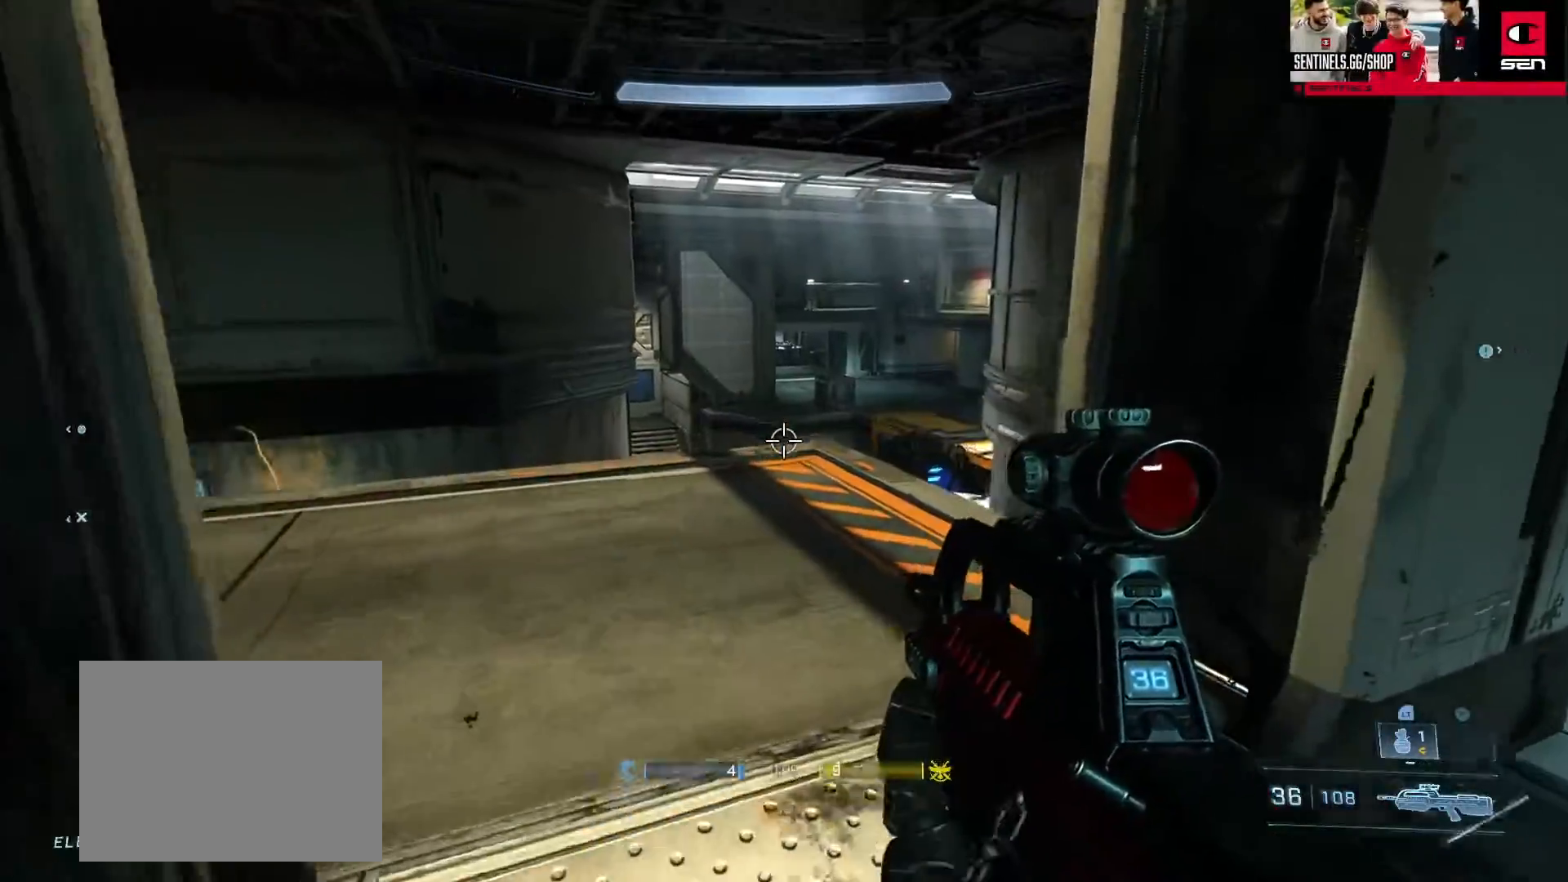
Gameplay with a controller (Xbox layout); each line is a JSON object with the inputs held at the frame after it. "events" lists button and stick changes between this image and that frame as [ms after this image, input, new state], when the widget could be followed in between.
{"buttons": ["L2"], "left_stick": "right", "right_stick": "down-left", "events": [[50, "right_stick", "left"], [100, "left_stick", "up-right"], [401, "right_stick", "down-left"], [417, "left_stick", "right"], [501, "L2", "down"]]}
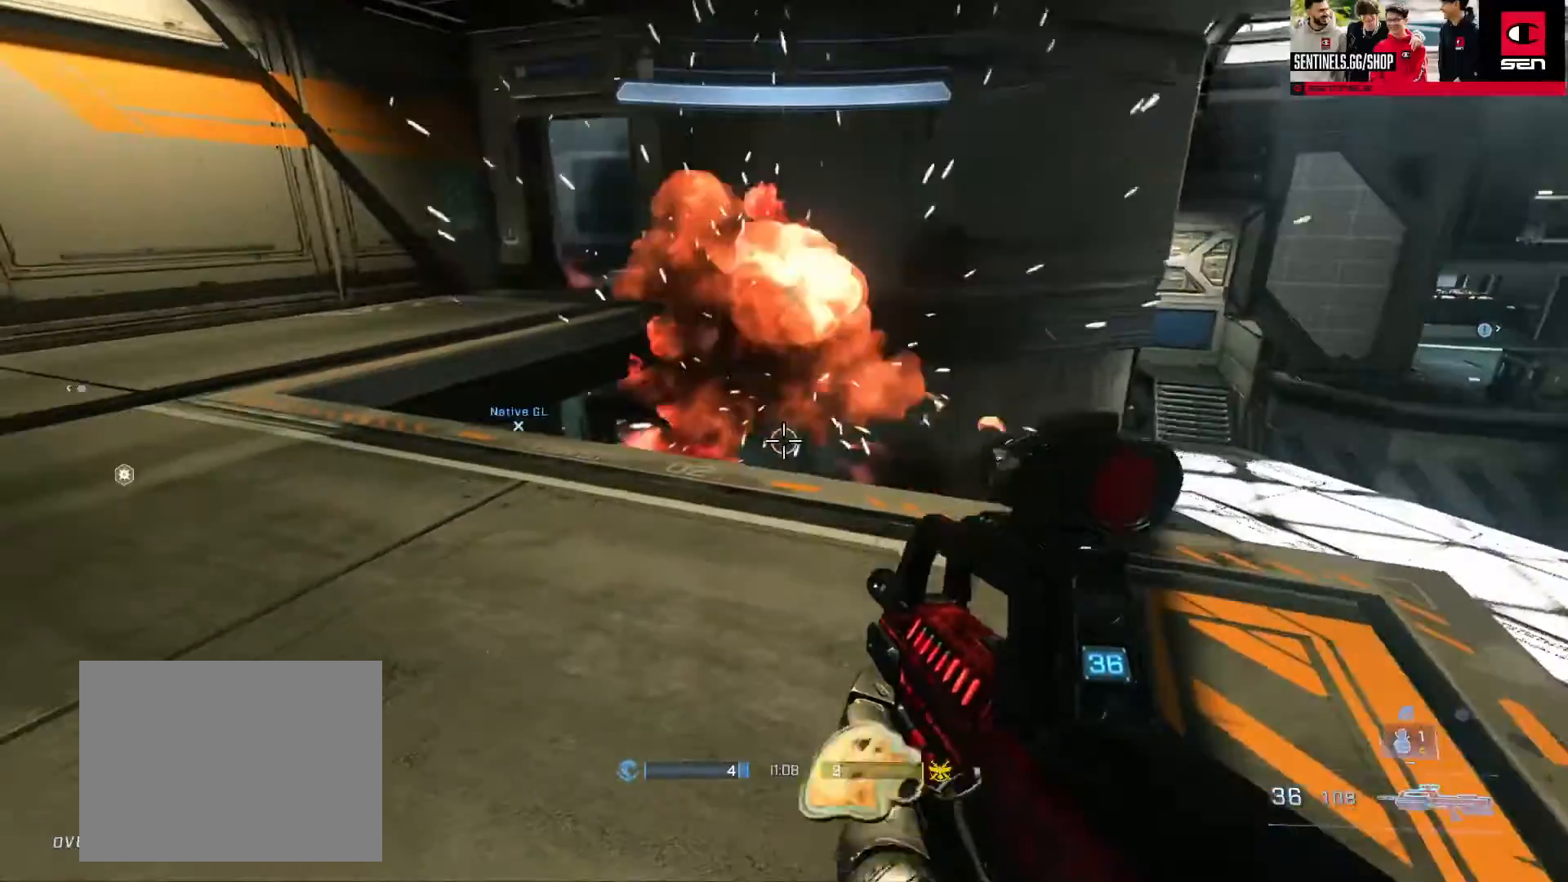
{"buttons": [], "left_stick": "right", "right_stick": "up-right", "events": [[17, "left_stick", "left"], [67, "left_stick", "up-left"], [183, "L2", "up"], [200, "right_stick", "up"], [317, "right_stick", "up-right"], [350, "left_stick", "right"]]}
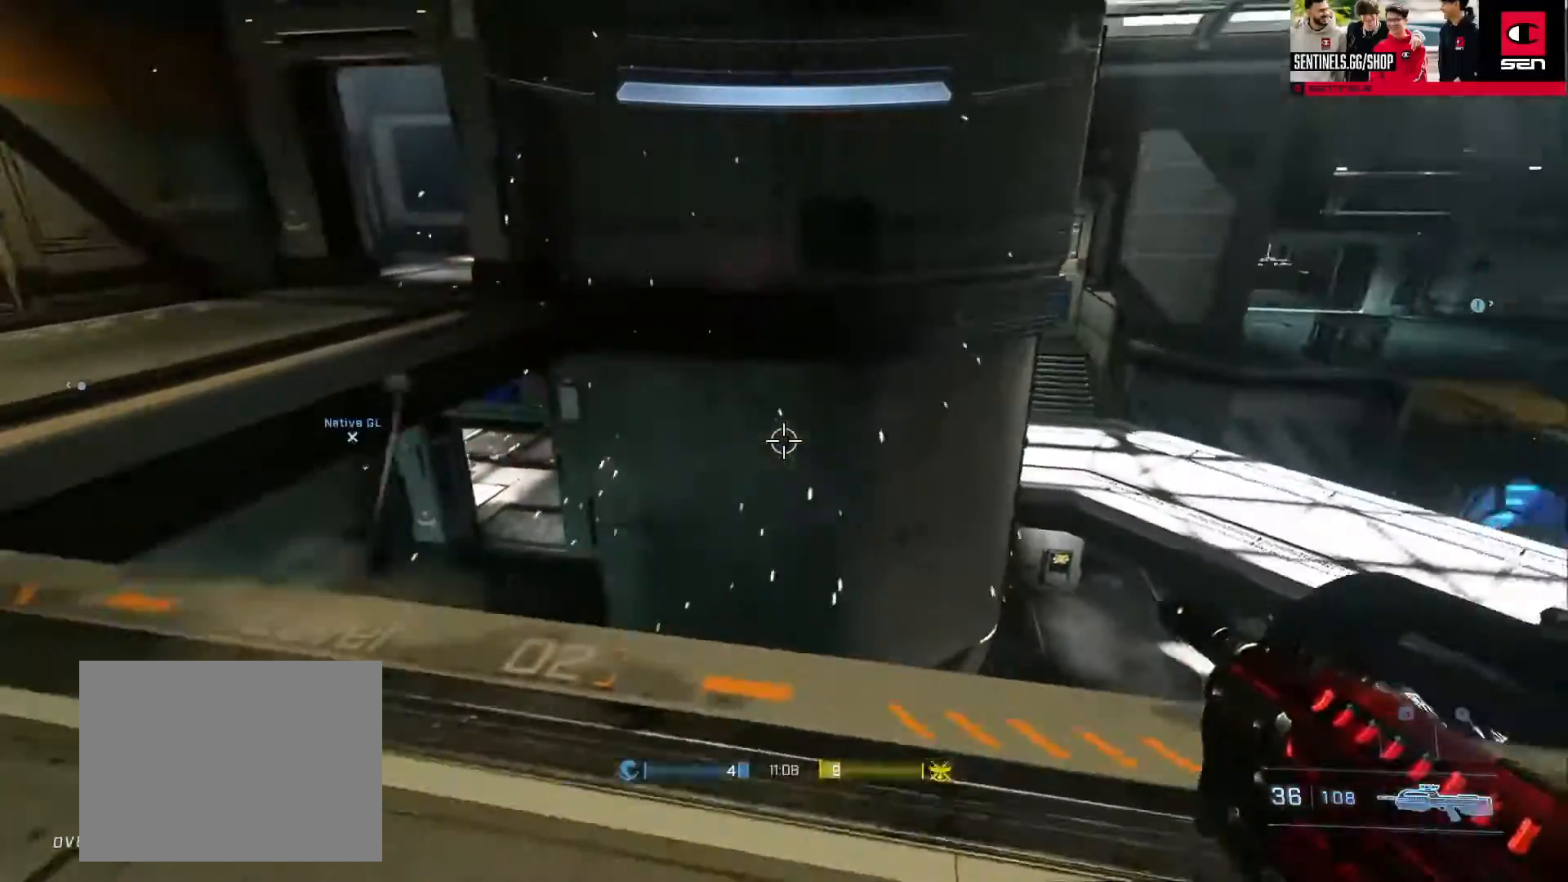
{"buttons": [], "left_stick": "down-left", "right_stick": "center", "events": [[184, "right_stick", "center"], [301, "left_stick", "center"], [384, "left_stick", "down-left"]]}
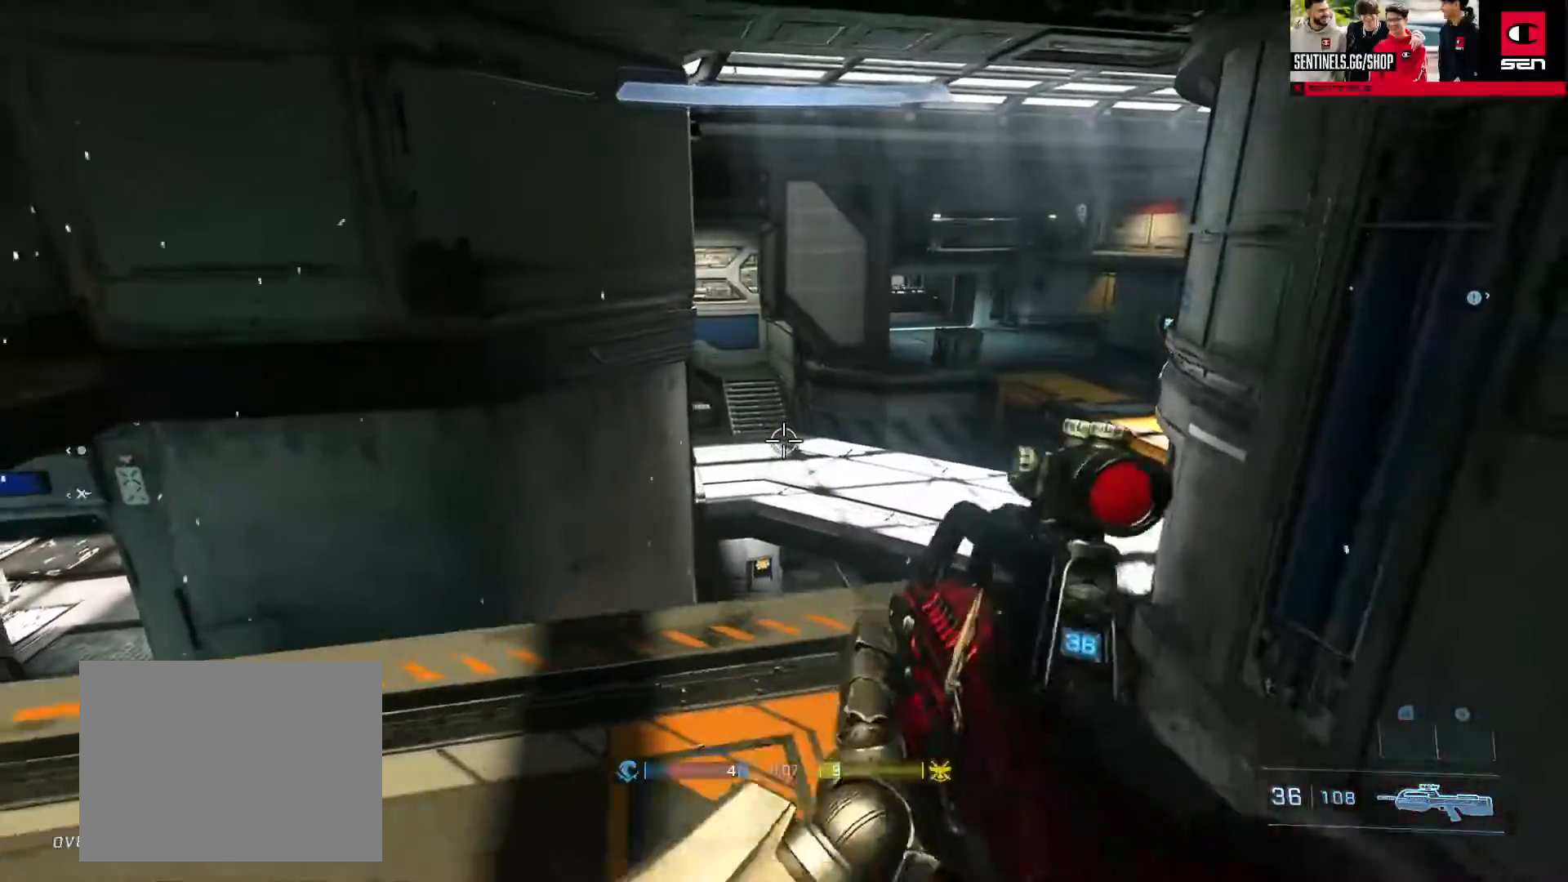
{"buttons": [], "left_stick": "down", "right_stick": "up-right", "events": [[17, "right_stick", "up-right"], [267, "left_stick", "down"], [300, "right_stick", "center"], [417, "R3", "down"], [484, "right_stick", "up-right"], [500, "R3", "up"]]}
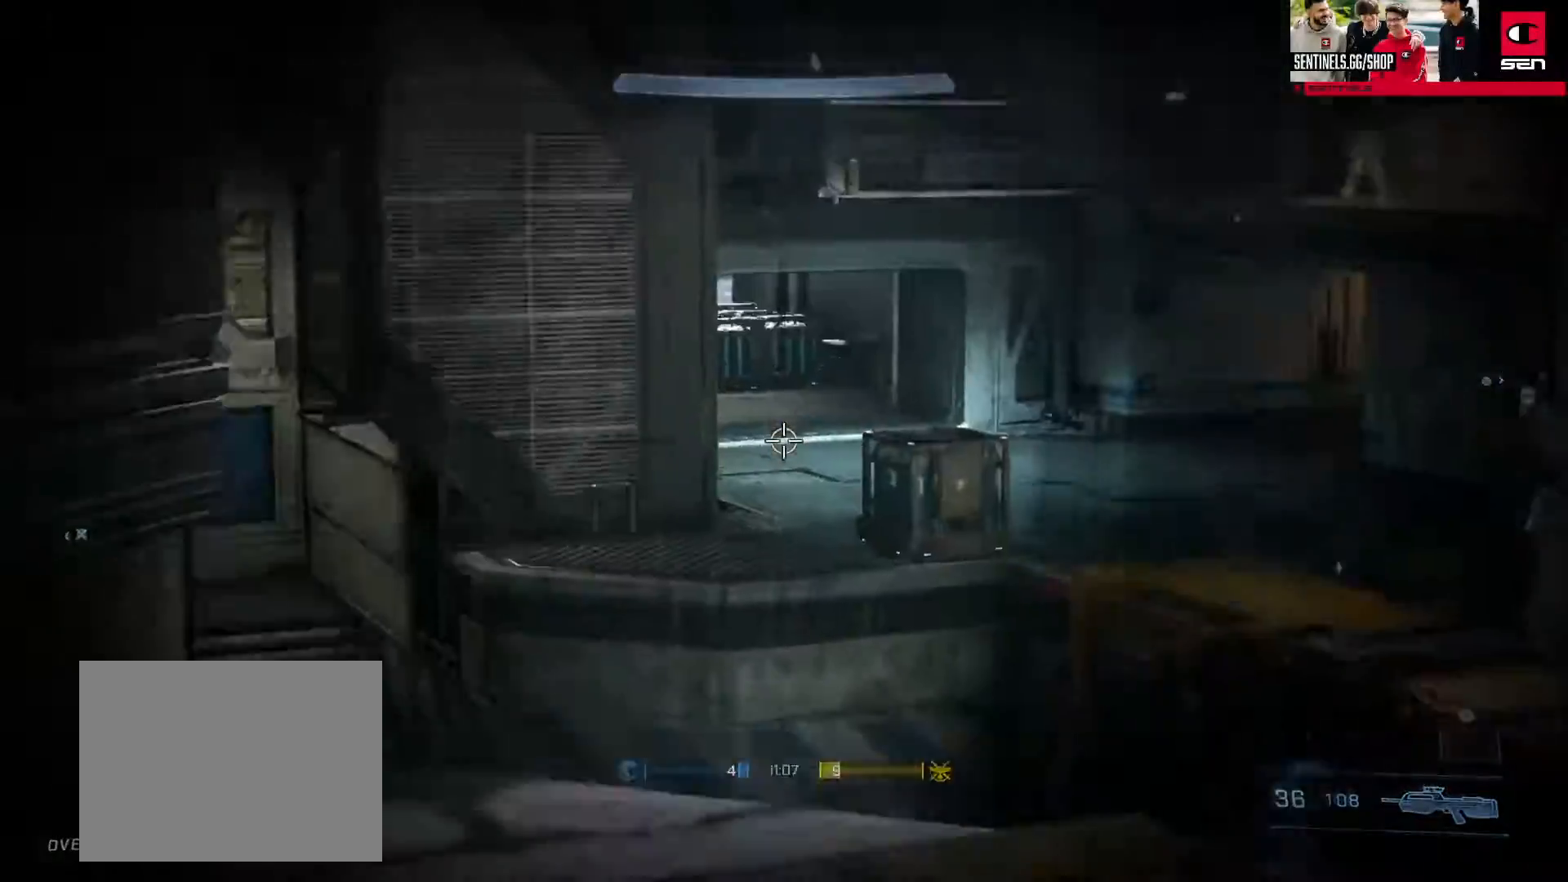
{"buttons": ["R2", "DPAD_DOWN"], "left_stick": "down-left", "right_stick": "up", "events": [[367, "left_stick", "down-left"], [417, "DPAD_DOWN", "down"], [434, "R2", "down"], [434, "right_stick", "up"]]}
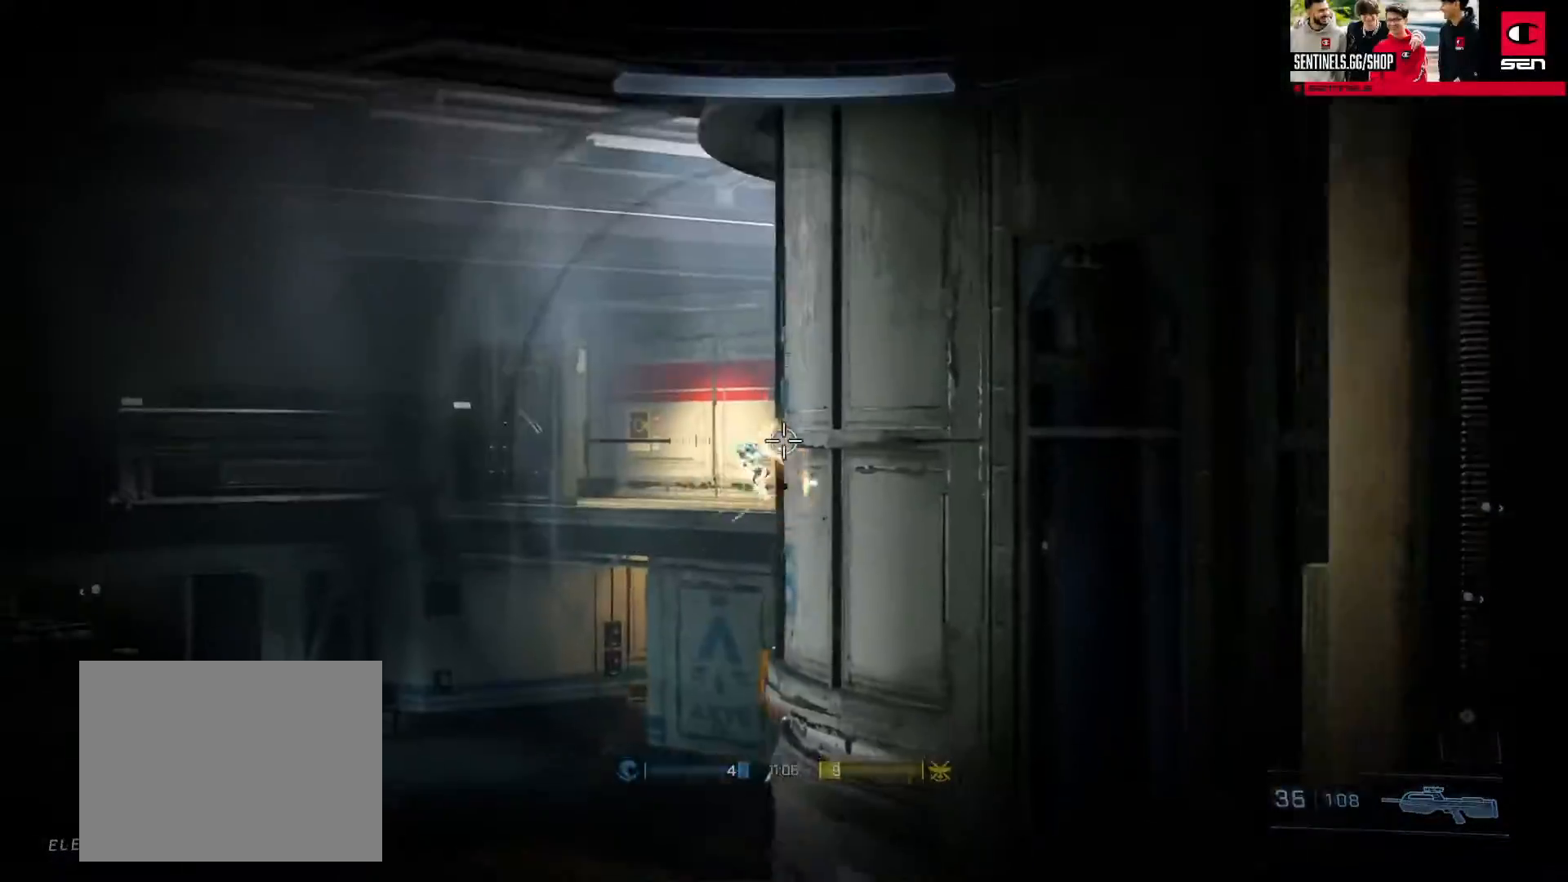
{"buttons": [], "left_stick": "up-right", "right_stick": "right", "events": [[33, "right_stick", "center"], [50, "DPAD_DOWN", "up"], [67, "R2", "up"], [83, "right_stick", "down"], [217, "left_stick", "down-right"], [317, "left_stick", "right"], [384, "right_stick", "down-right"], [417, "R3", "down"], [450, "left_stick", "up-right"], [500, "R3", "up"], [500, "right_stick", "right"]]}
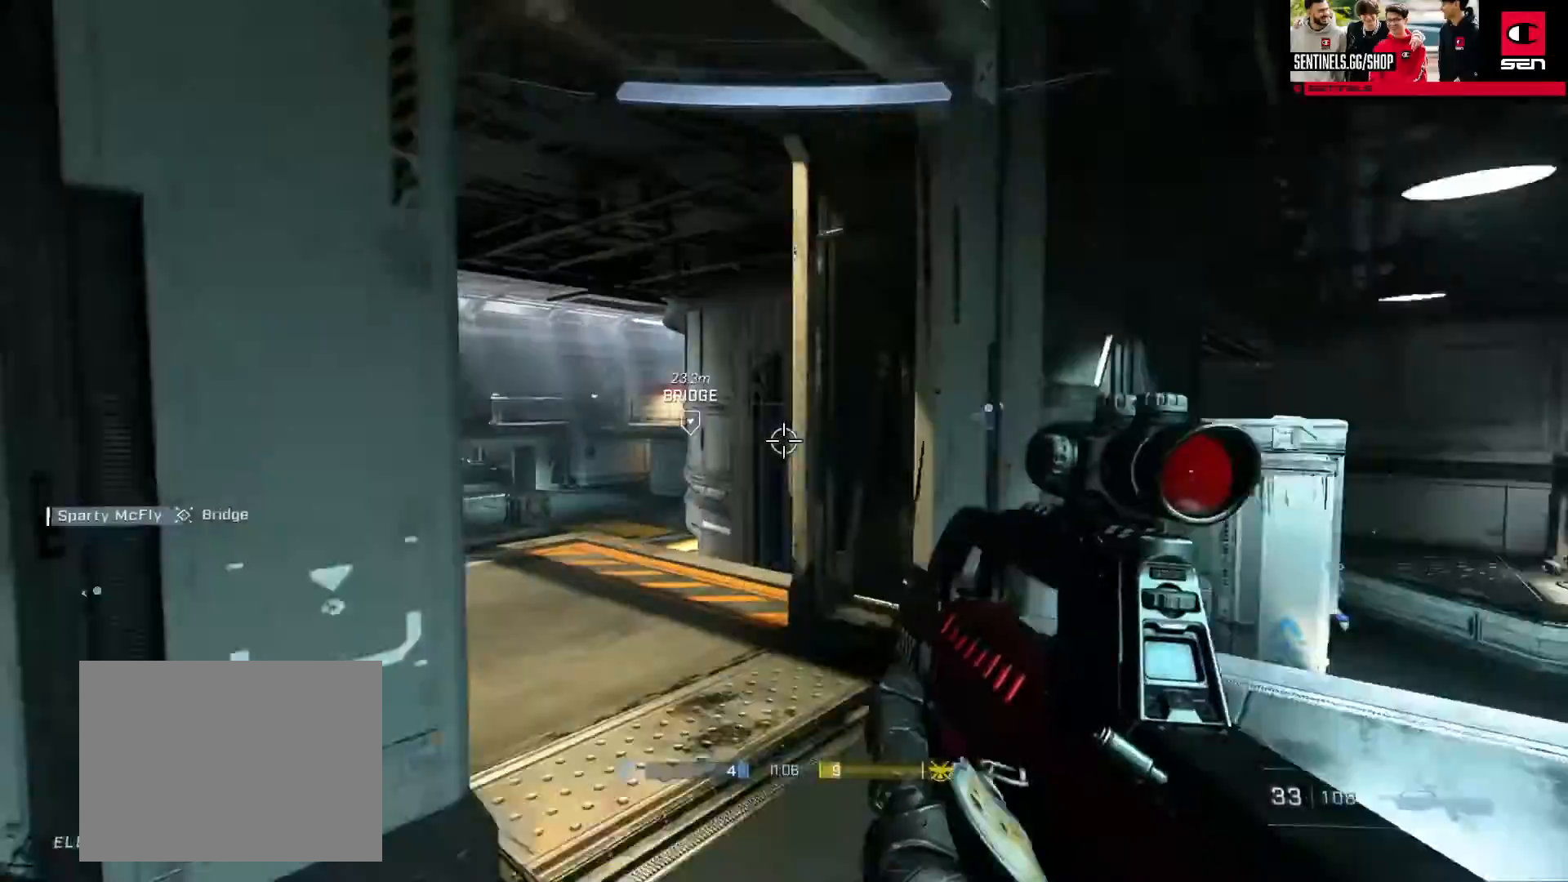
{"buttons": [], "left_stick": "right", "right_stick": "center", "events": [[34, "A", "down"], [100, "A", "up"], [184, "A", "down"], [234, "A", "up"], [234, "right_stick", "left"], [367, "right_stick", "center"], [384, "left_stick", "right"]]}
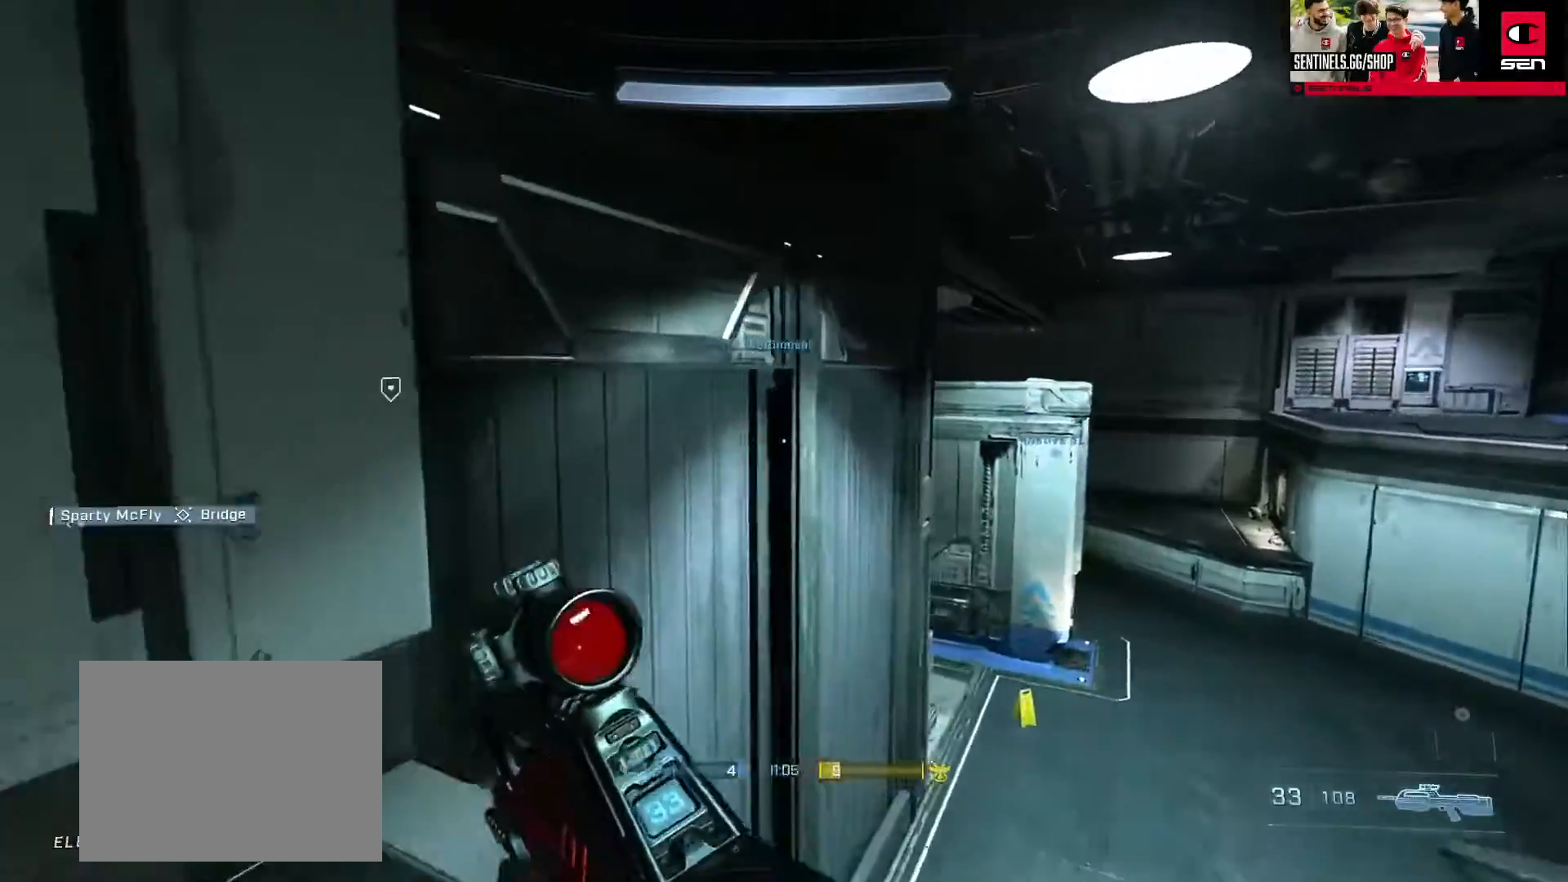
{"buttons": [], "left_stick": "down-left", "right_stick": "center", "events": [[67, "right_stick", "left"], [117, "left_stick", "down"], [250, "left_stick", "down-left"], [467, "right_stick", "center"]]}
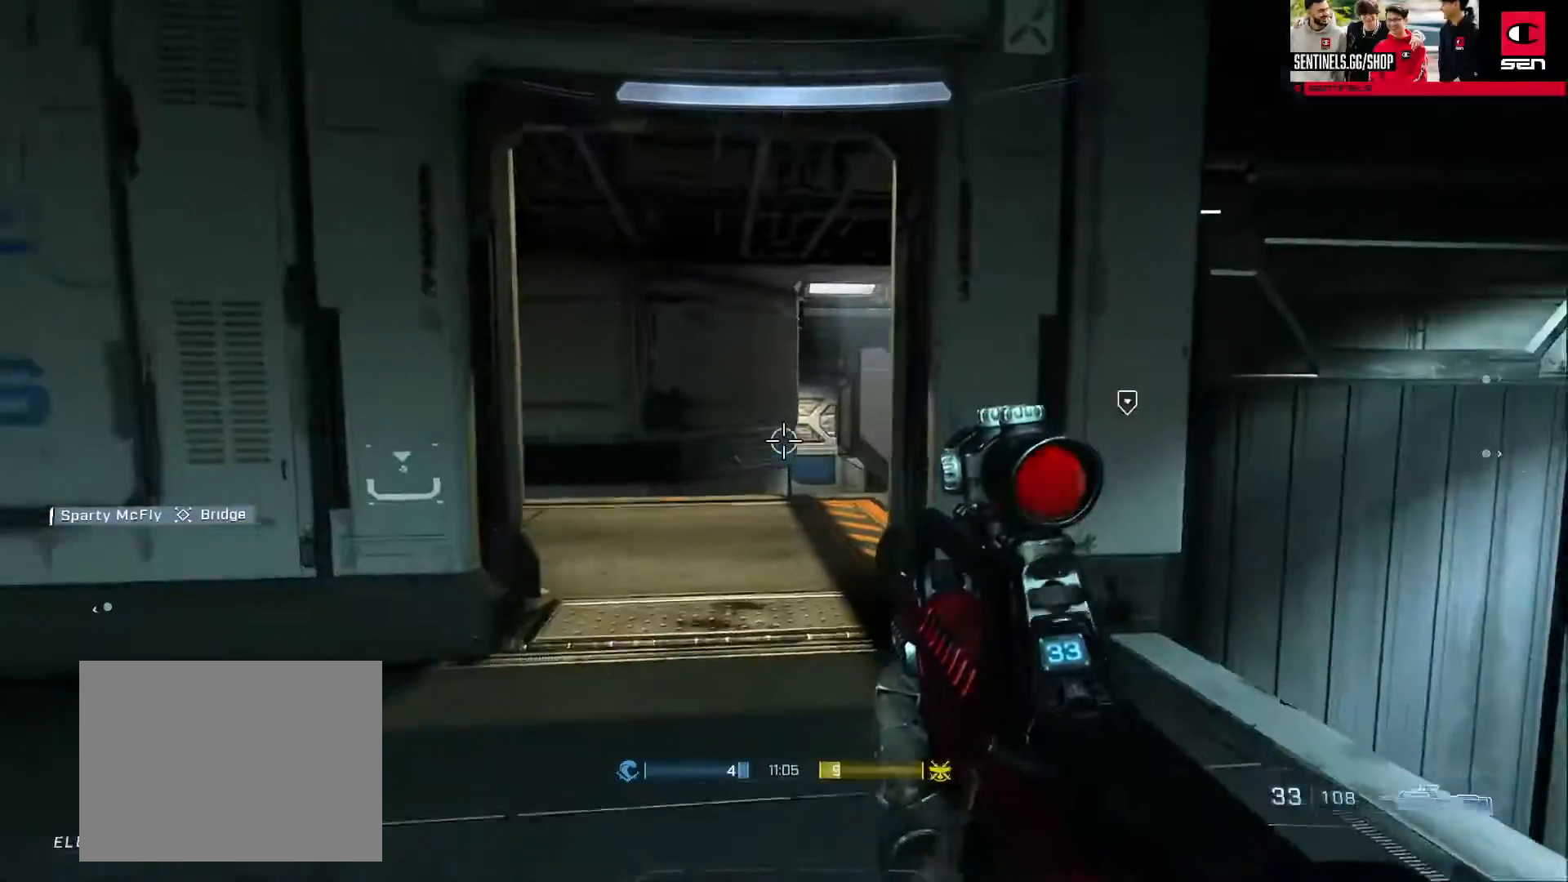
{"buttons": [], "left_stick": "right", "right_stick": "left", "events": [[100, "left_stick", "down-right"], [150, "left_stick", "right"], [167, "right_stick", "left"]]}
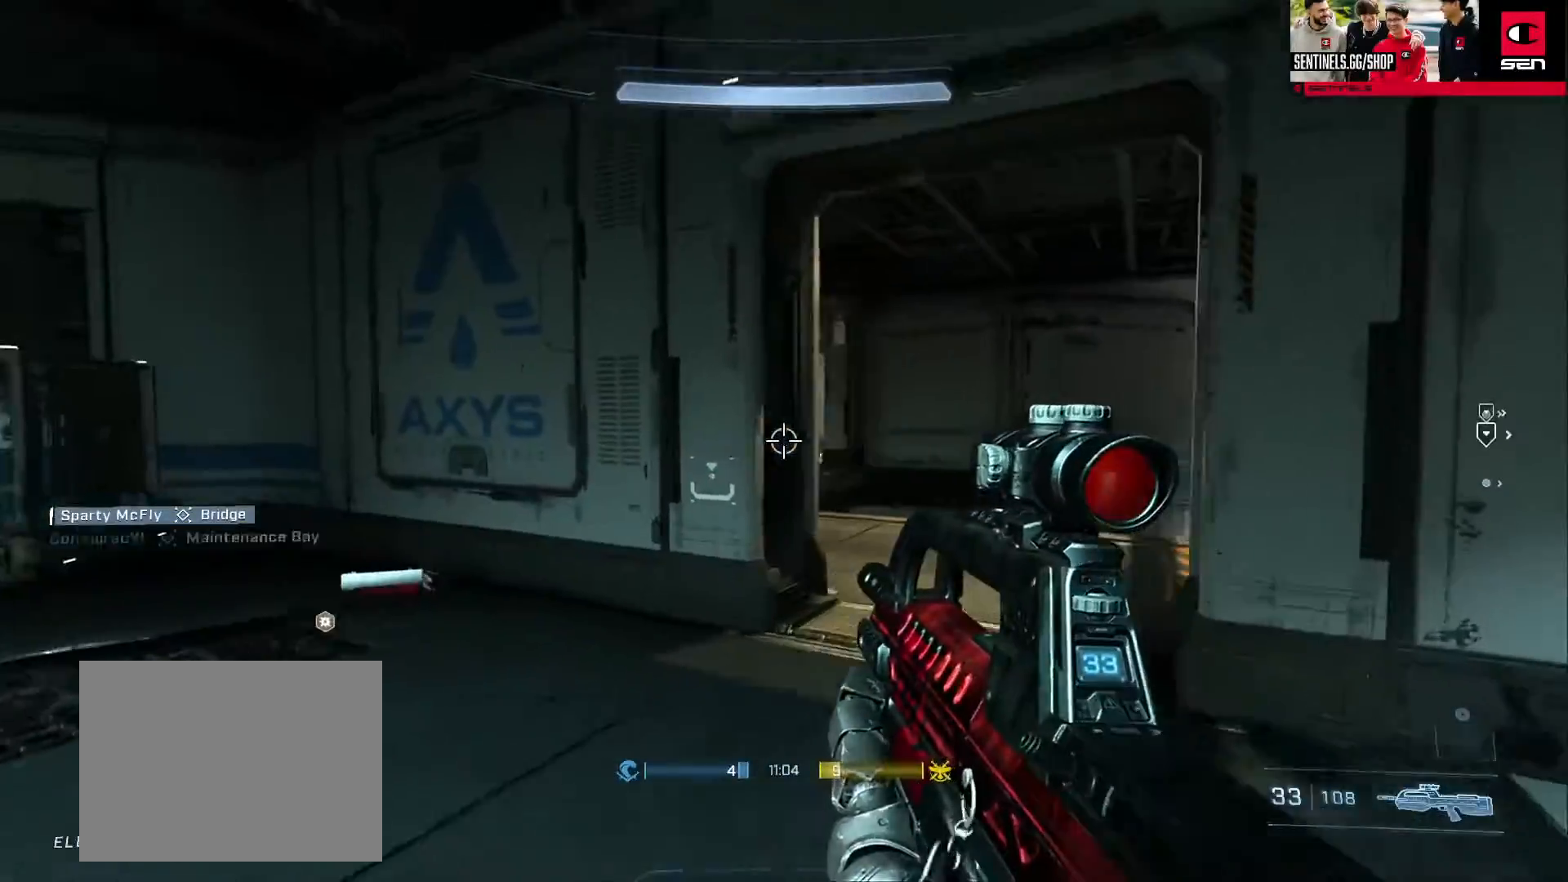
{"buttons": [], "left_stick": "up-left", "right_stick": "right", "events": [[150, "right_stick", "center"], [200, "left_stick", "left"], [267, "left_stick", "center"], [350, "left_stick", "up-right"], [434, "left_stick", "up-left"], [434, "right_stick", "right"]]}
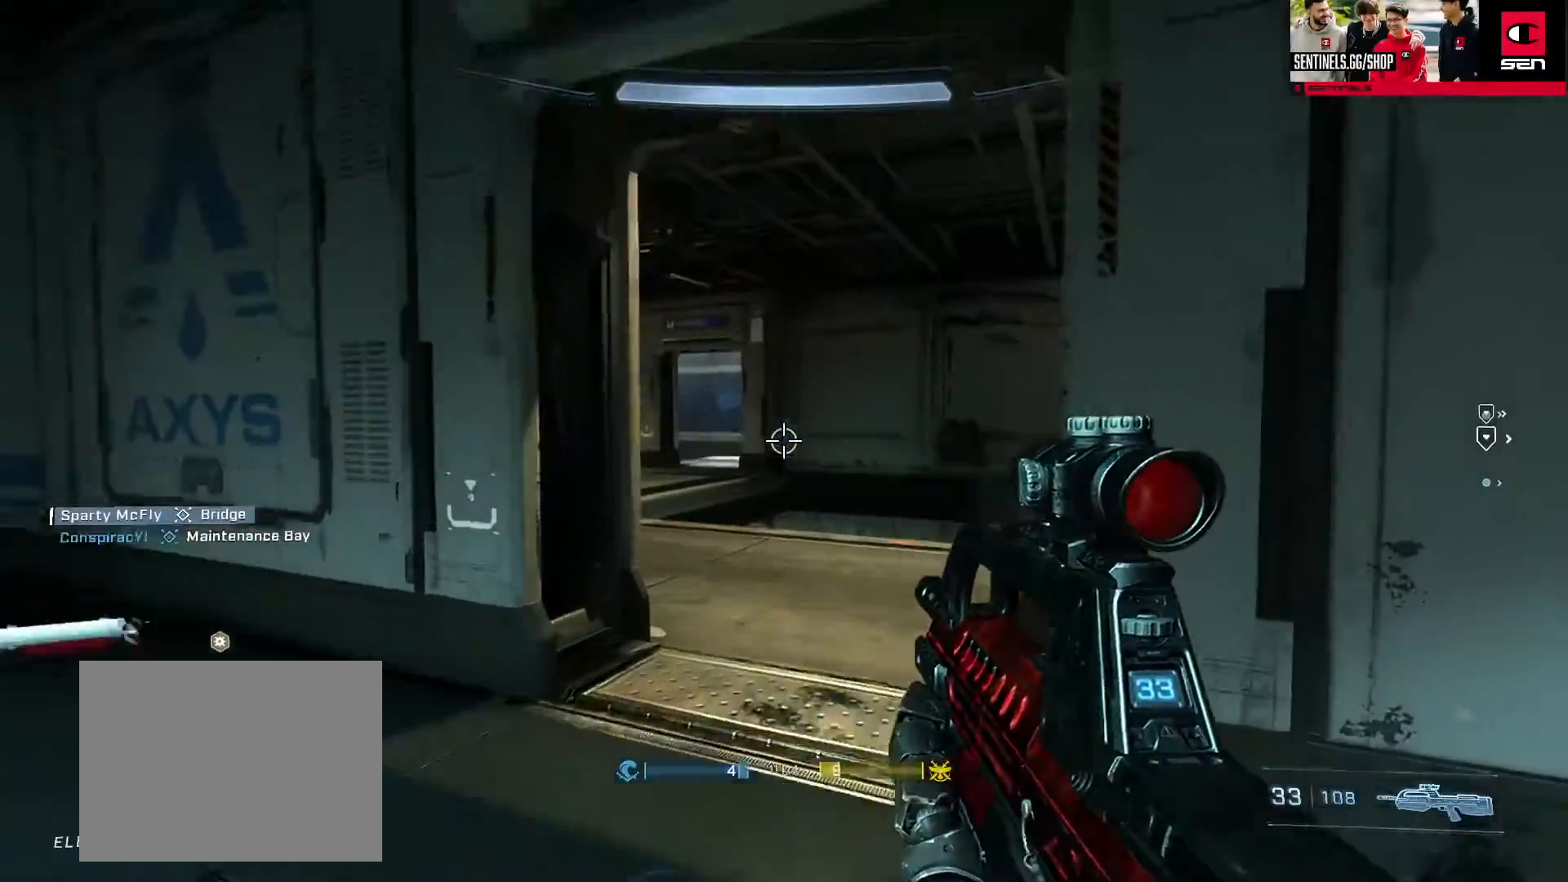
{"buttons": [], "left_stick": "down-left", "right_stick": "center", "events": [[34, "A", "down"], [84, "A", "up"], [117, "left_stick", "left"], [234, "left_stick", "down-left"], [451, "right_stick", "center"]]}
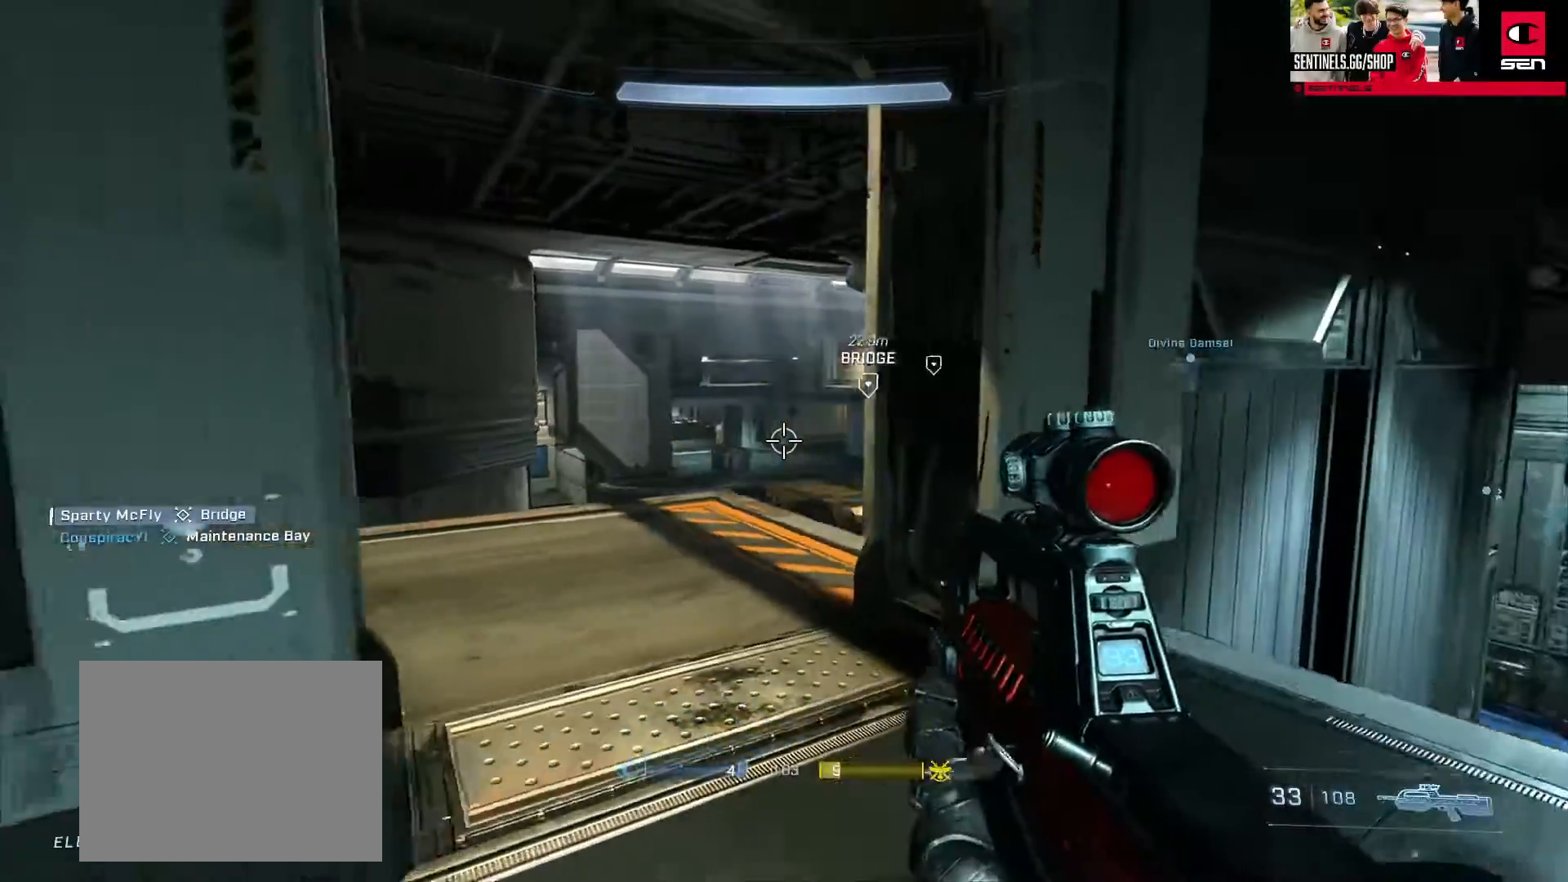
{"buttons": ["R2", "DPAD_DOWN"], "left_stick": "right", "right_stick": "center", "events": [[133, "left_stick", "center"], [283, "right_stick", "left"], [300, "R3", "down"], [300, "left_stick", "down-right"], [350, "R3", "up"], [434, "R2", "down"], [434, "left_stick", "right"], [450, "DPAD_DOWN", "down"], [484, "right_stick", "center"]]}
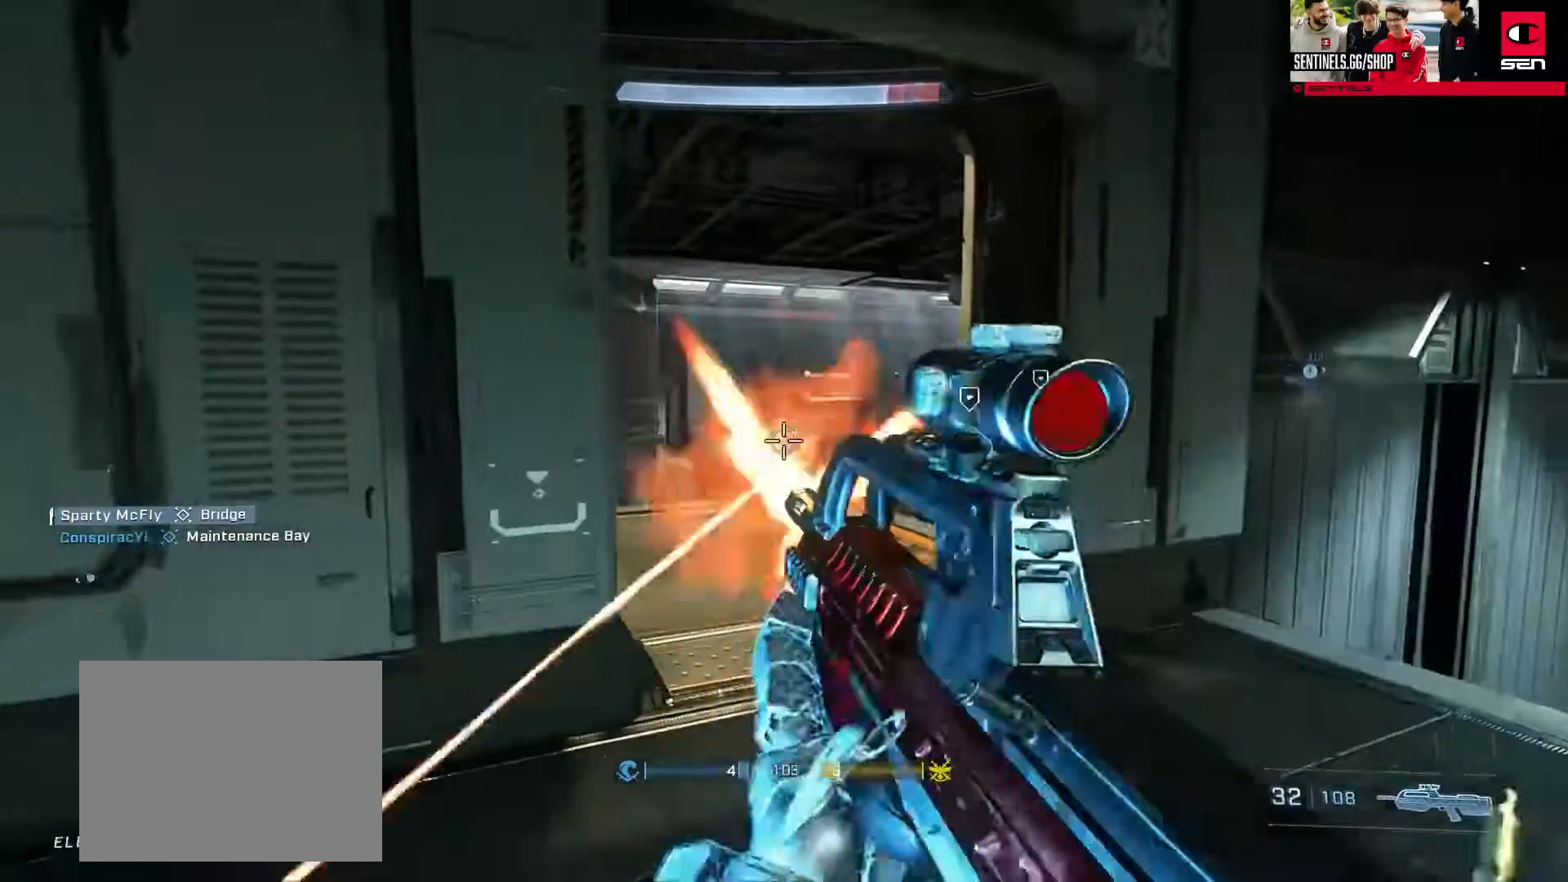
{"buttons": [], "left_stick": "right", "right_stick": "left", "events": [[34, "right_stick", "down-right"], [67, "DPAD_DOWN", "up"], [84, "R2", "up"], [234, "right_stick", "left"]]}
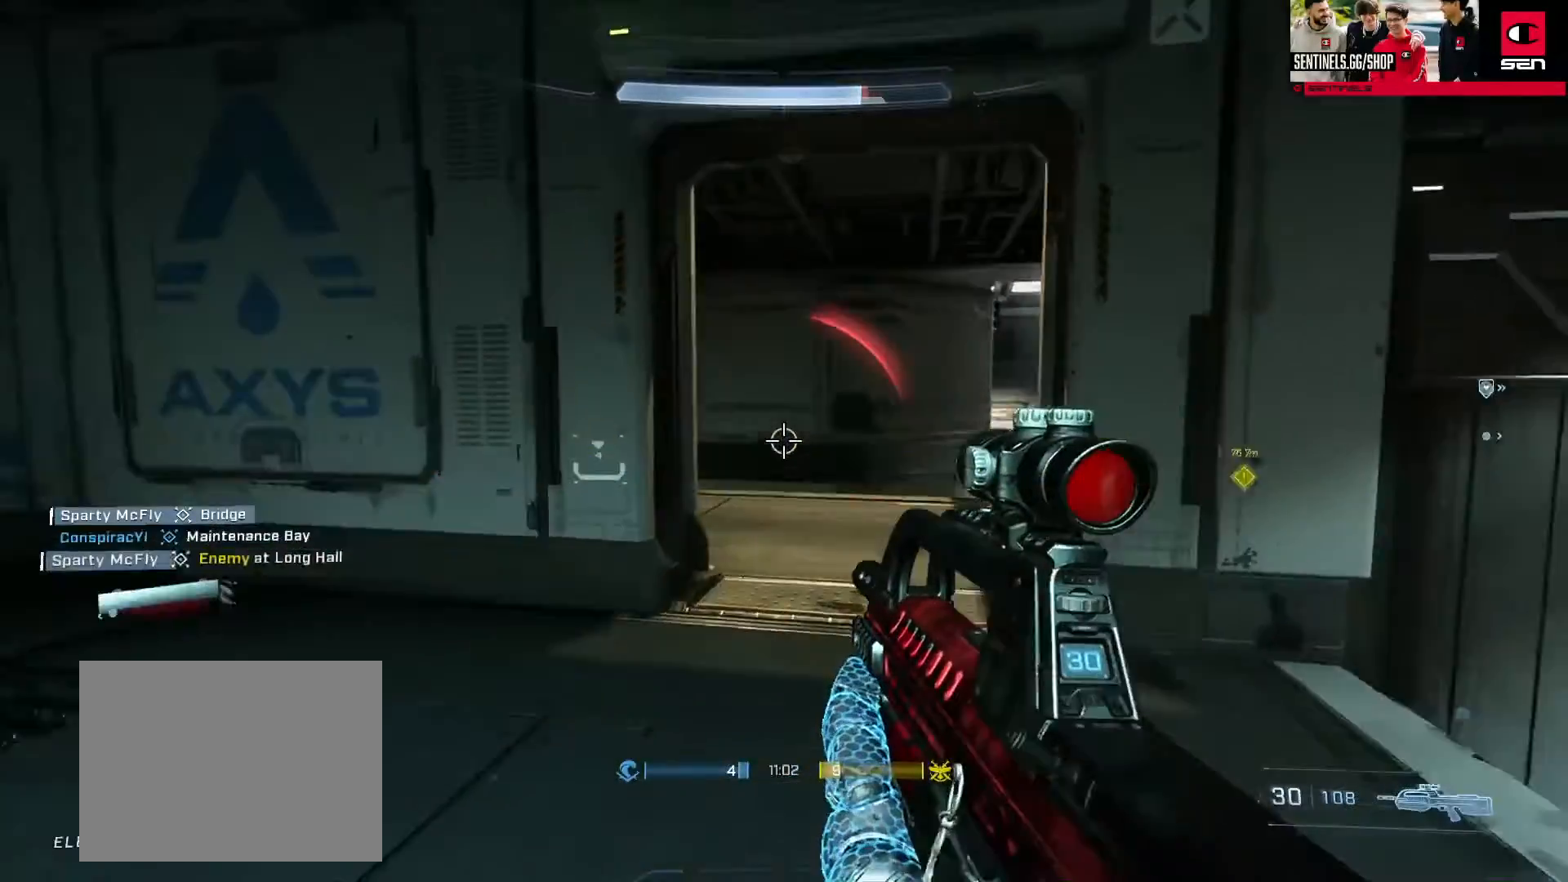
{"buttons": [], "left_stick": "down-right", "right_stick": "right", "events": [[217, "right_stick", "center"], [317, "right_stick", "up-left"], [417, "left_stick", "down-right"], [467, "right_stick", "right"]]}
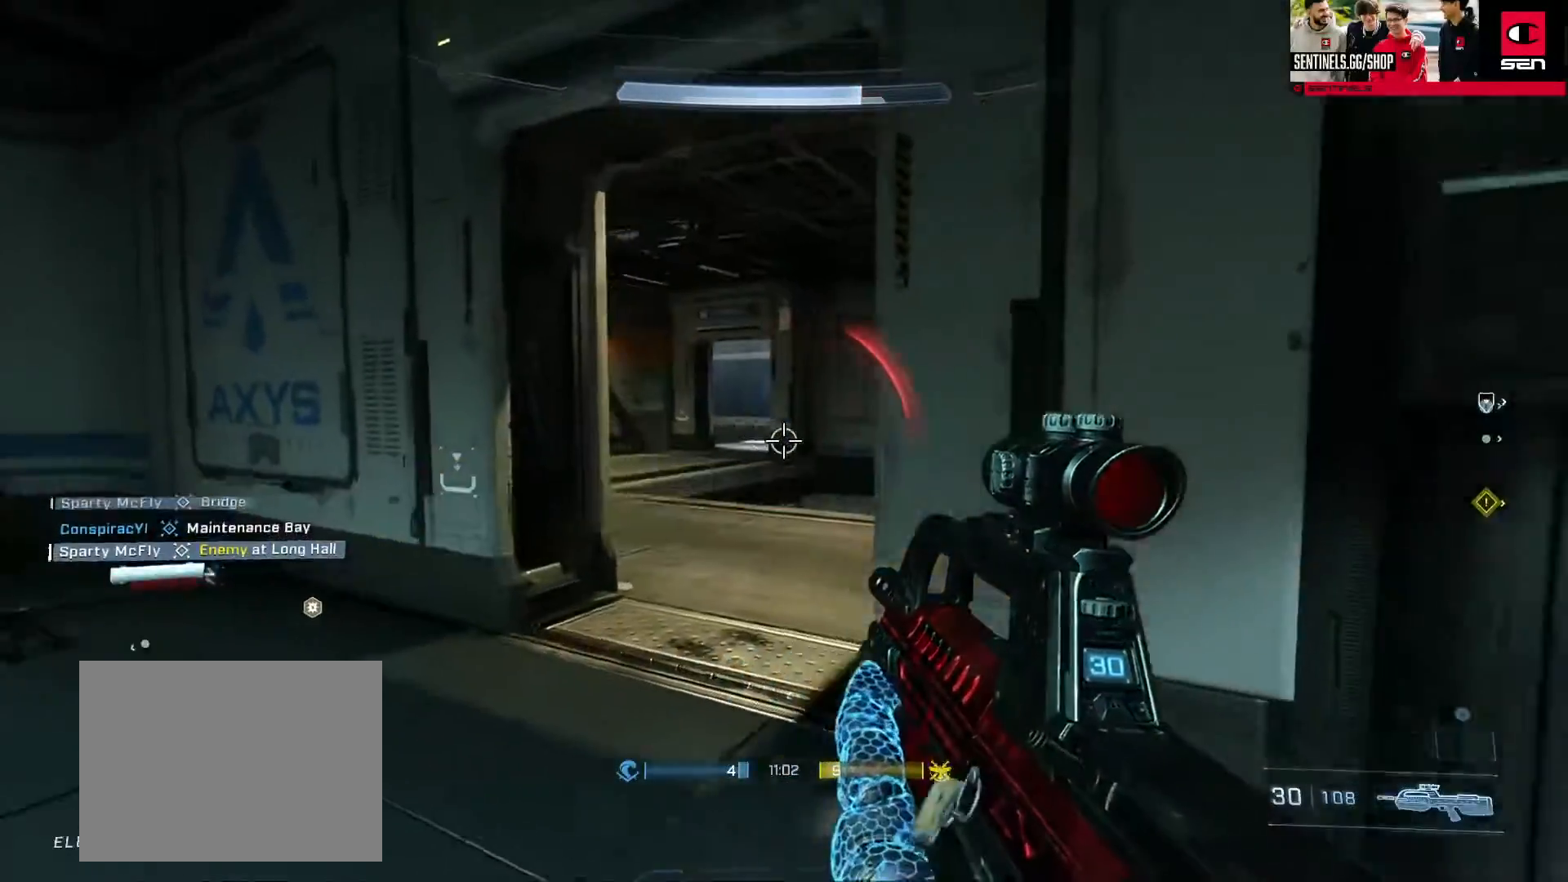
{"buttons": [], "left_stick": "up-right", "right_stick": "right", "events": [[100, "left_stick", "right"], [217, "left_stick", "up-right"], [251, "A", "down"], [334, "A", "up"], [384, "A", "down"], [467, "A", "up"]]}
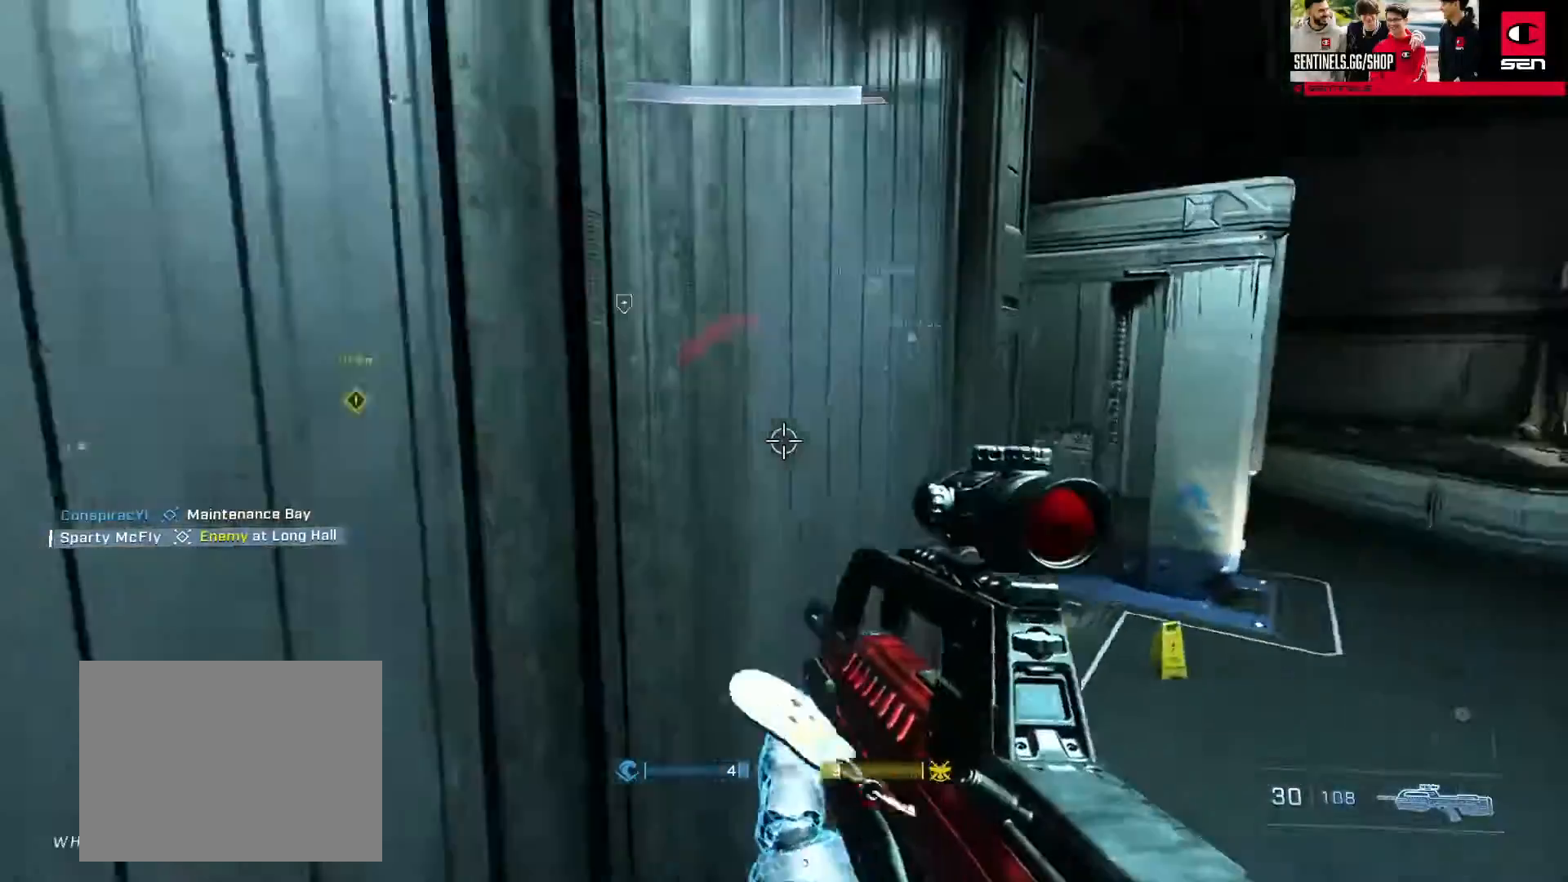
{"buttons": ["L3"], "left_stick": "up-right", "right_stick": "left"}
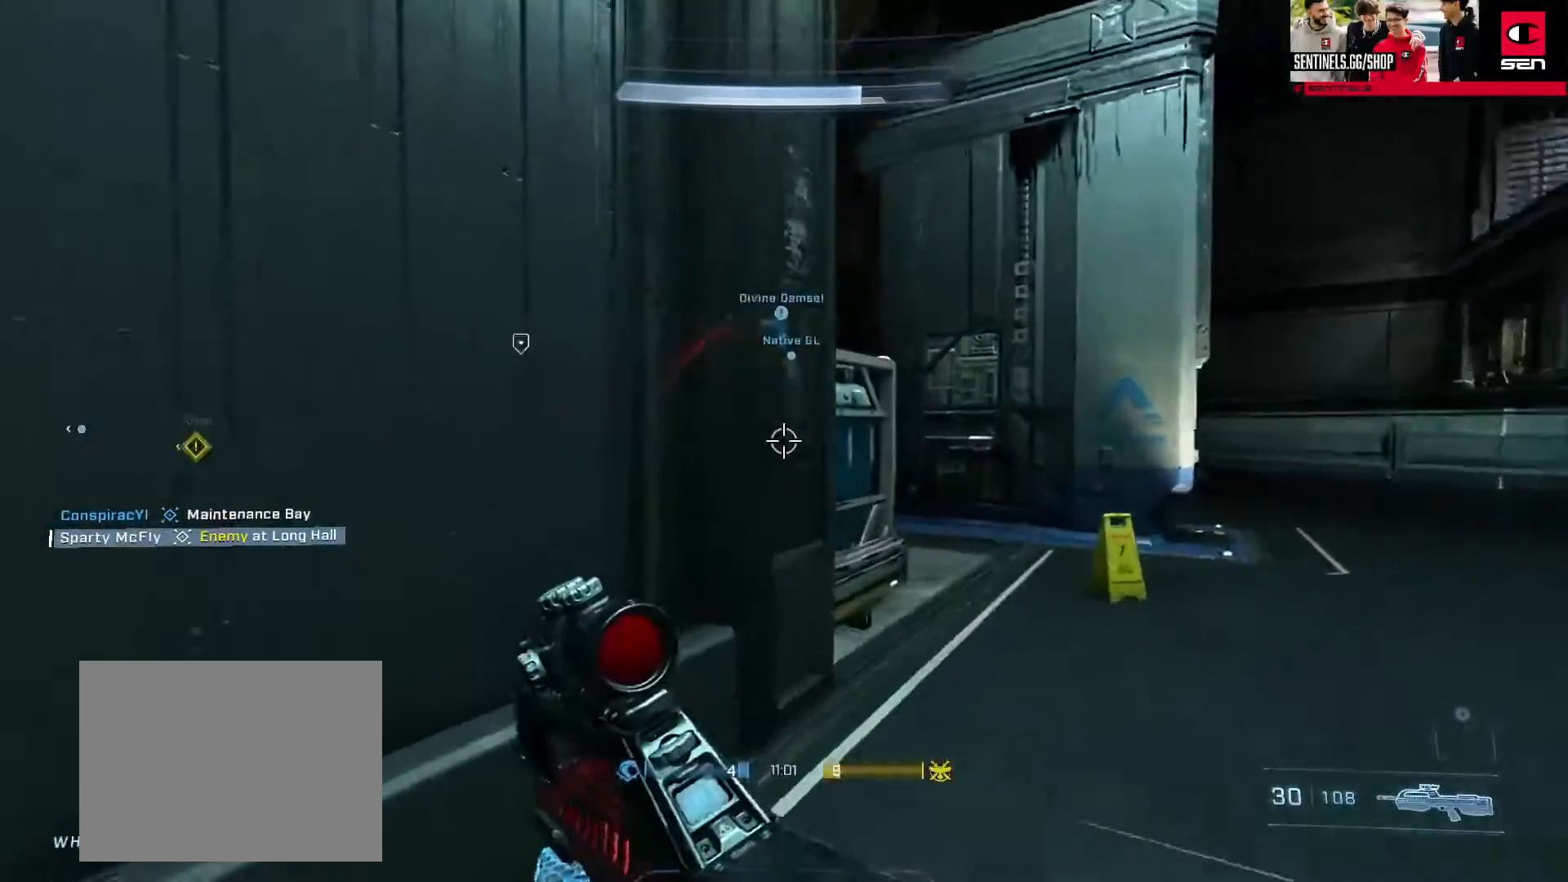
{"buttons": [], "left_stick": "right", "right_stick": "up-left", "events": [[67, "left_stick", "right"], [384, "R3", "down"], [384, "right_stick", "up-left"], [451, "L3", "up"], [451, "R3", "up"]]}
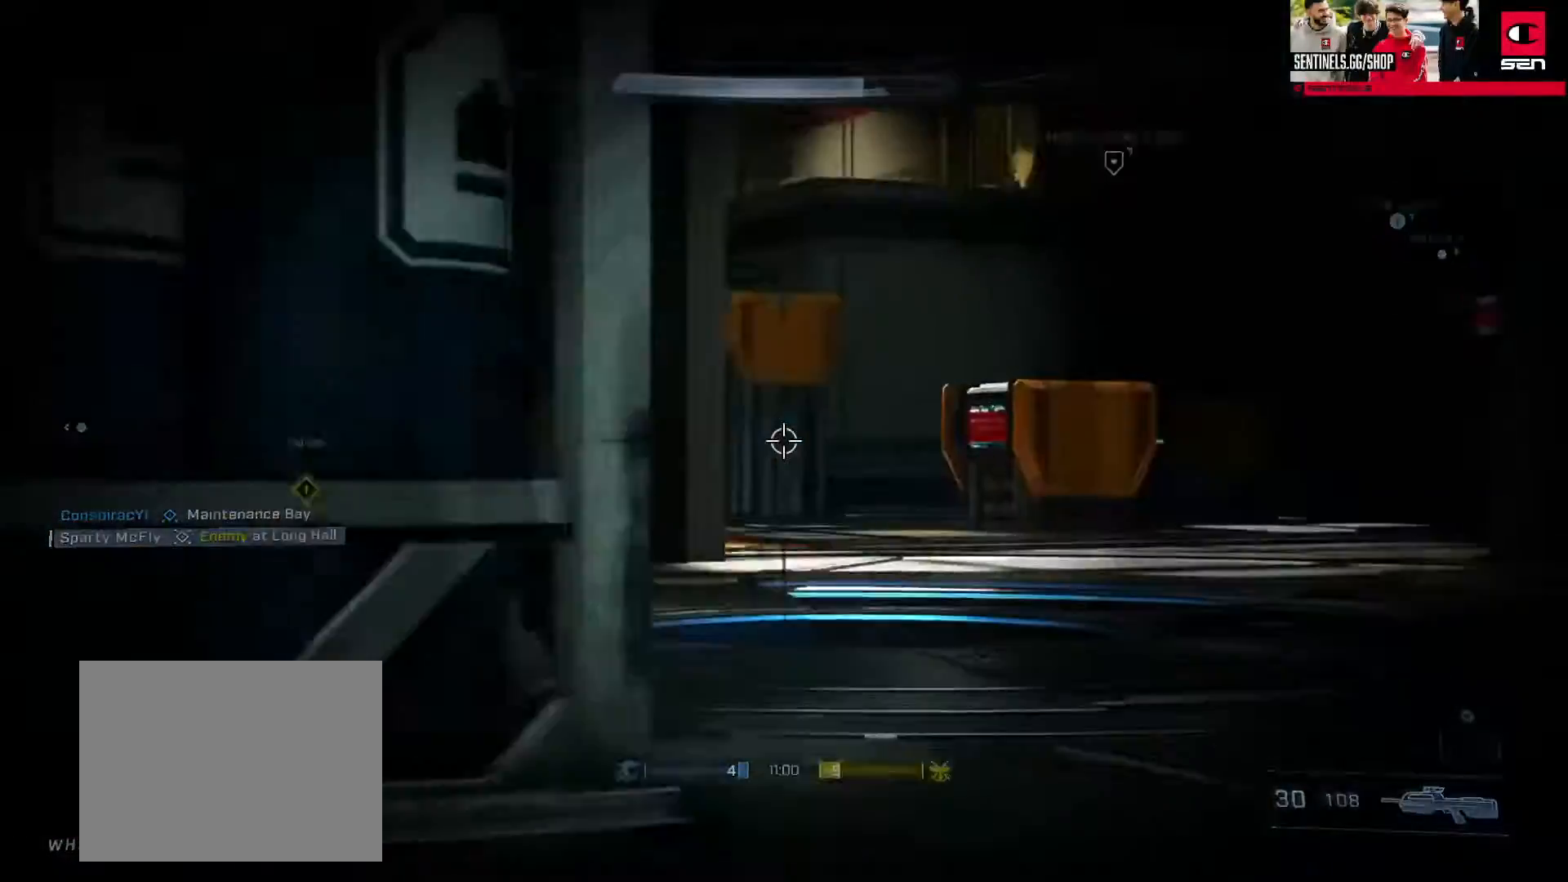
{"buttons": [], "left_stick": "right", "right_stick": "down-left", "events": [[67, "right_stick", "left"], [200, "left_stick", "up-right"], [217, "right_stick", "down-left"], [400, "left_stick", "right"]]}
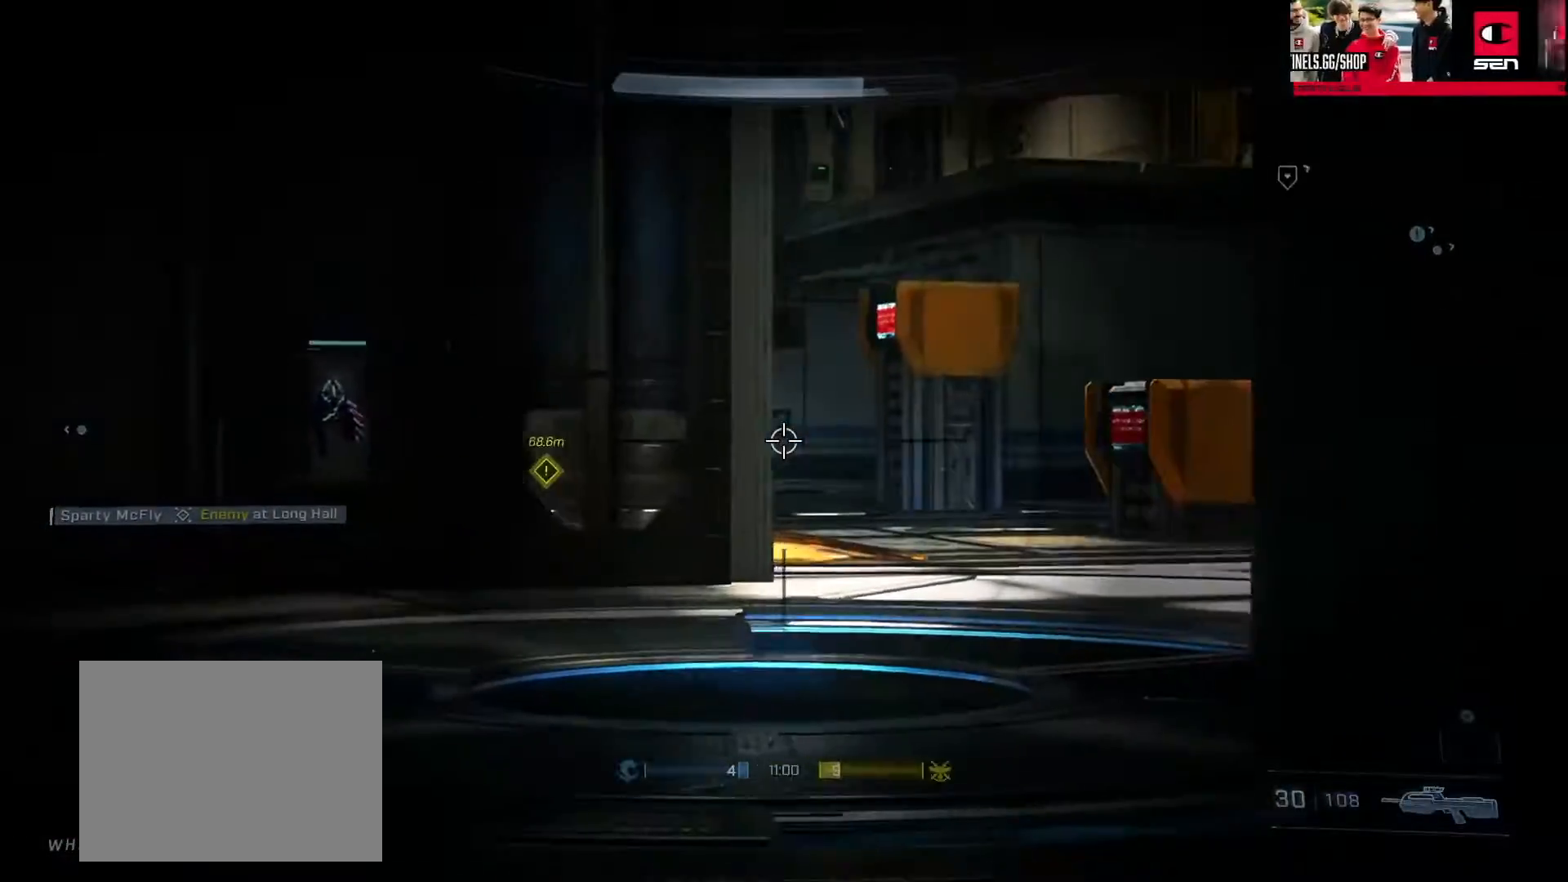
{"buttons": [], "left_stick": "right", "right_stick": "left", "events": [[50, "left_stick", "center"], [117, "right_stick", "center"], [217, "left_stick", "right"], [267, "R3", "down"], [317, "R3", "up"], [401, "right_stick", "left"]]}
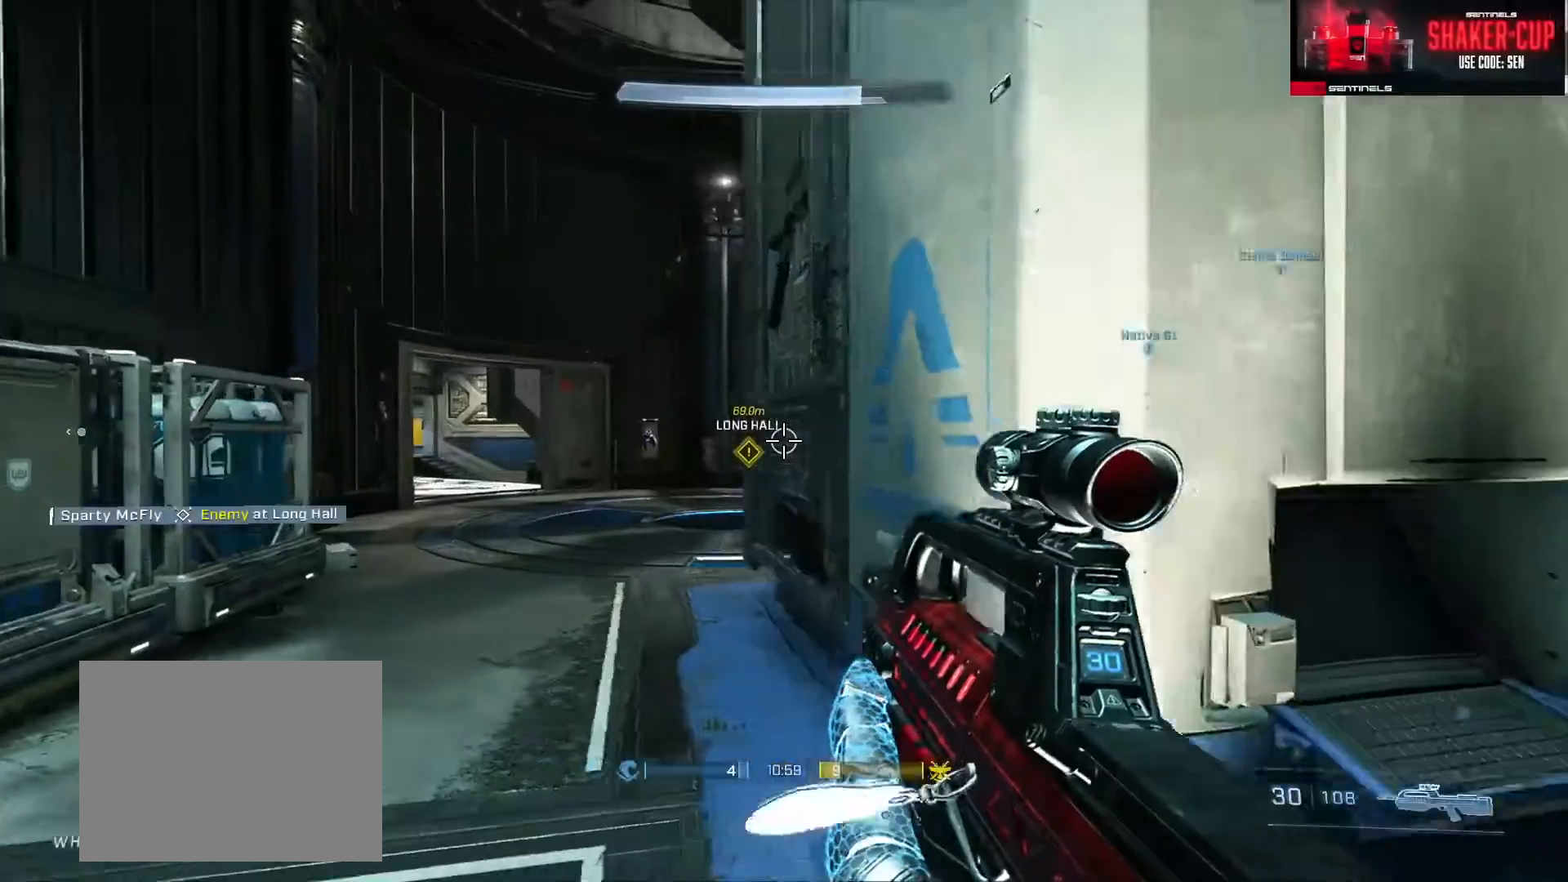
{"buttons": [], "left_stick": "right", "right_stick": "left", "events": [[67, "R3", "down"], [117, "R3", "up"]]}
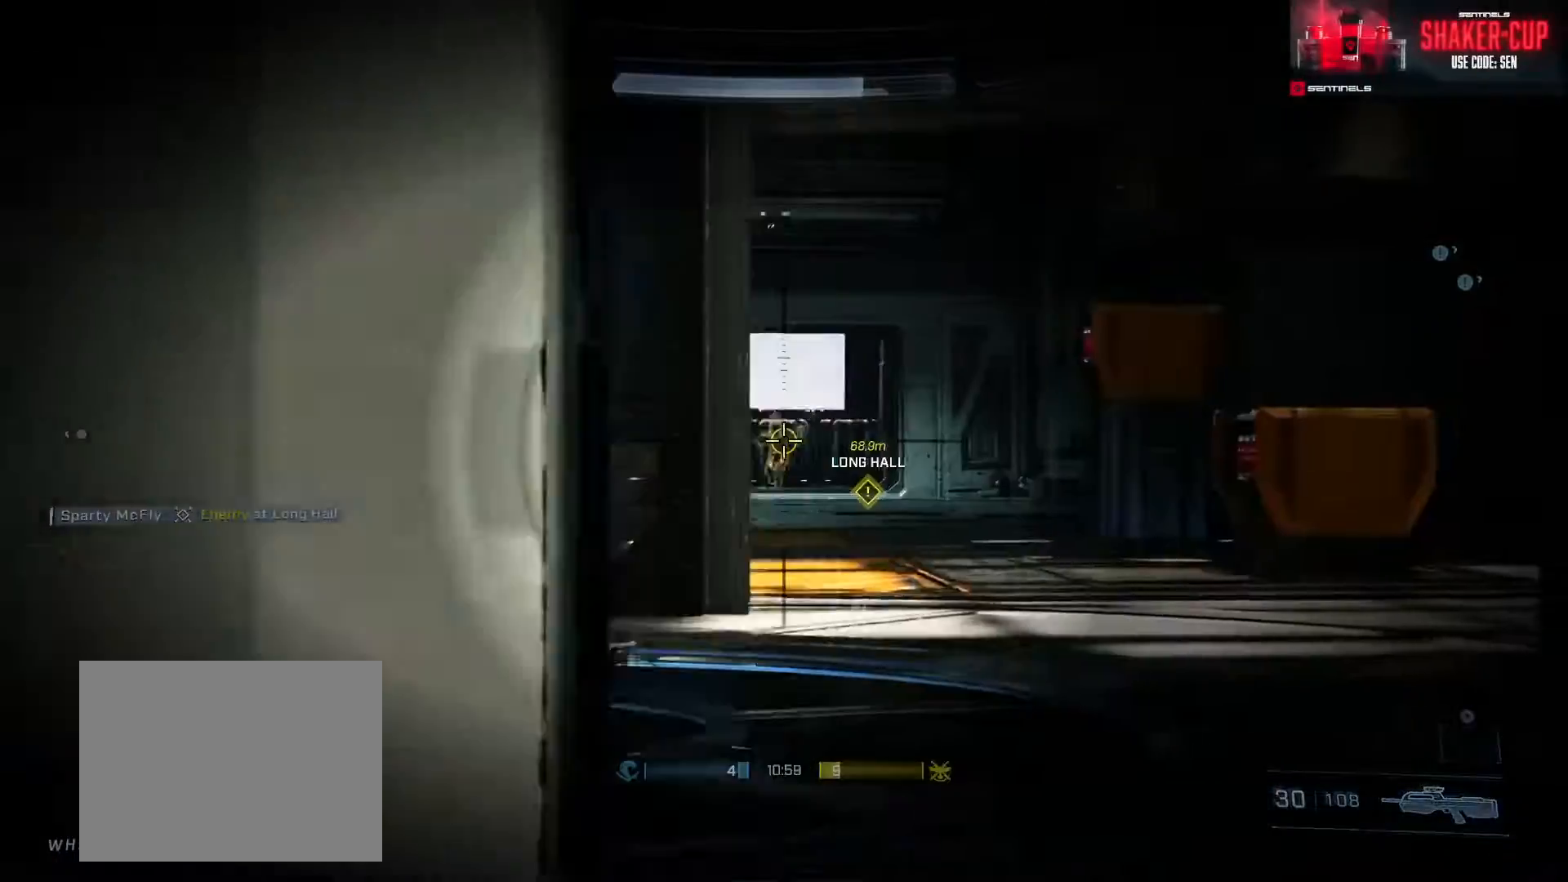
{"buttons": [], "left_stick": "right", "right_stick": "left", "events": [[251, "DPAD_DOWN", "down"], [251, "R2", "down"], [351, "left_stick", "left"], [384, "DPAD_DOWN", "up"], [401, "R2", "up"], [467, "left_stick", "right"]]}
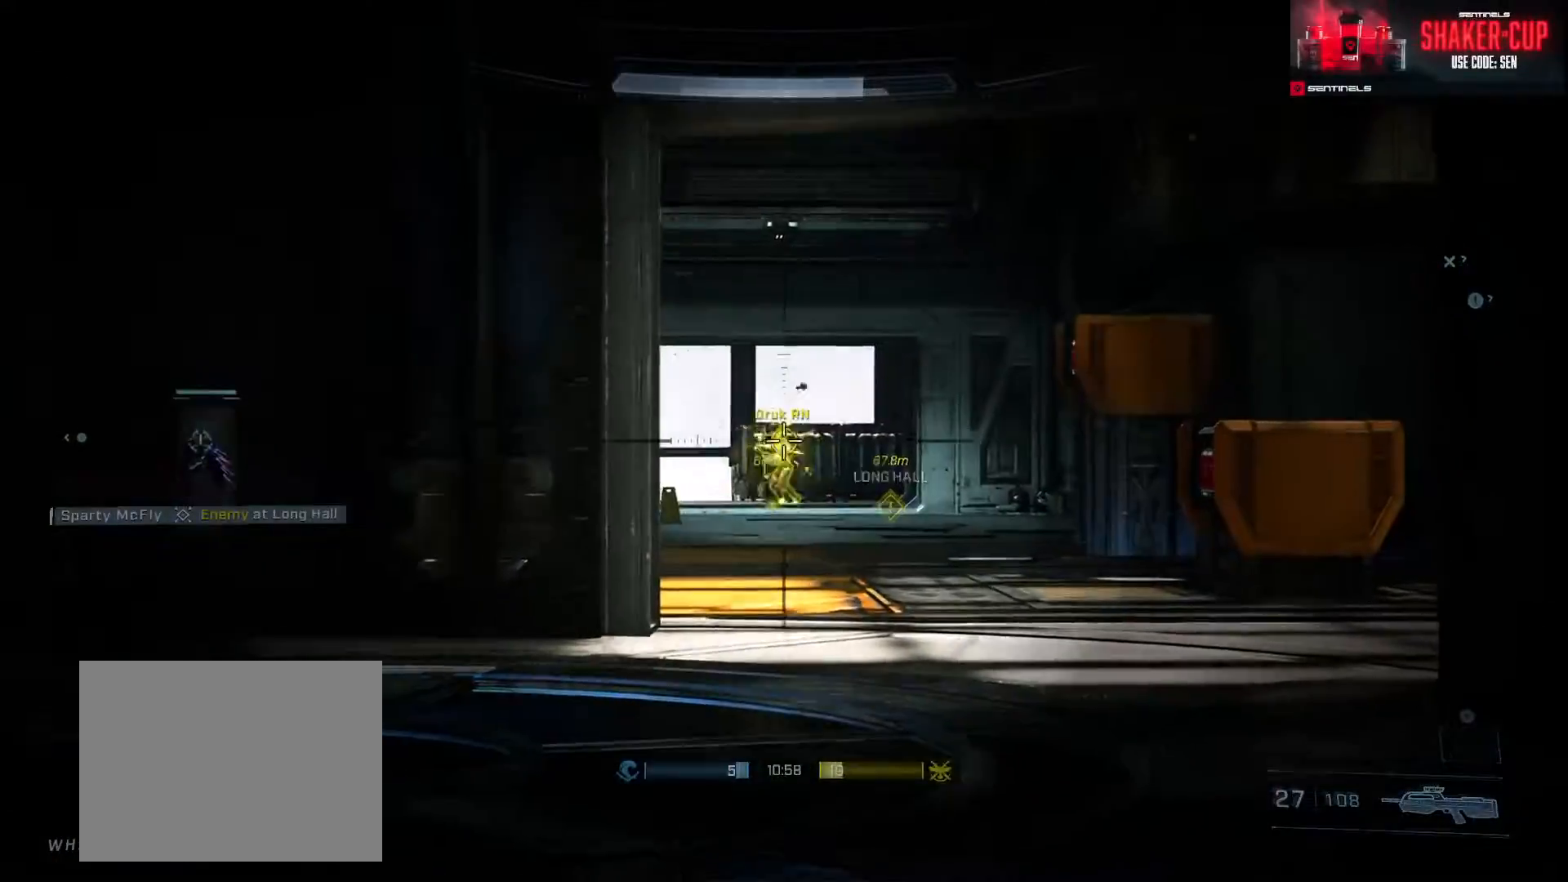
{"buttons": [], "left_stick": "right", "right_stick": "down", "events": [[84, "R2", "down"], [84, "right_stick", "center"], [284, "right_stick", "down"], [401, "R2", "up"]]}
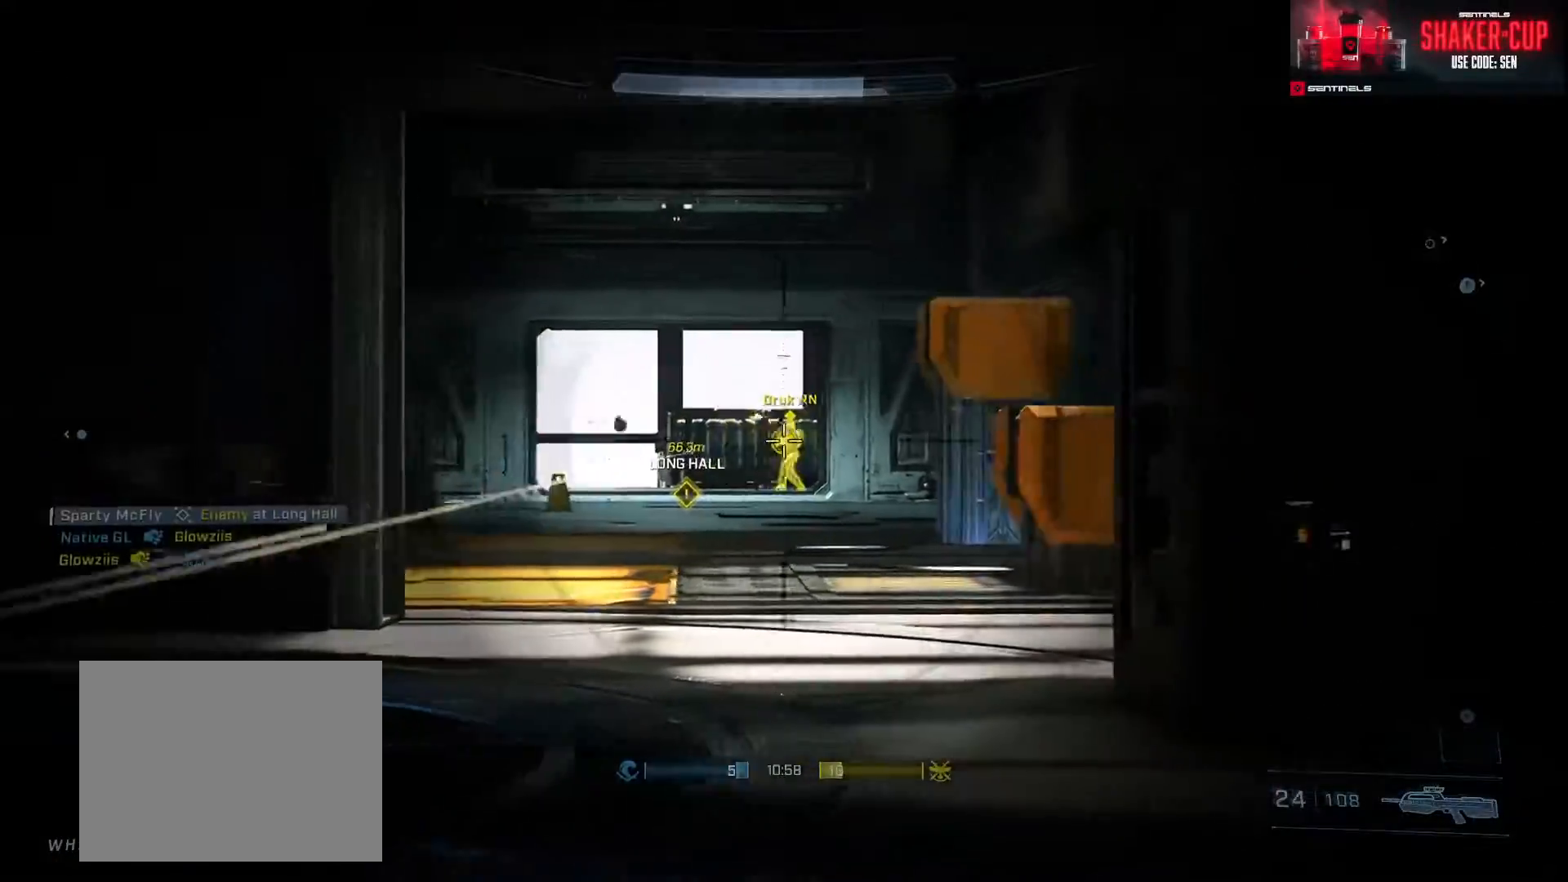
{"buttons": [], "left_stick": "down-left", "right_stick": "down-right"}
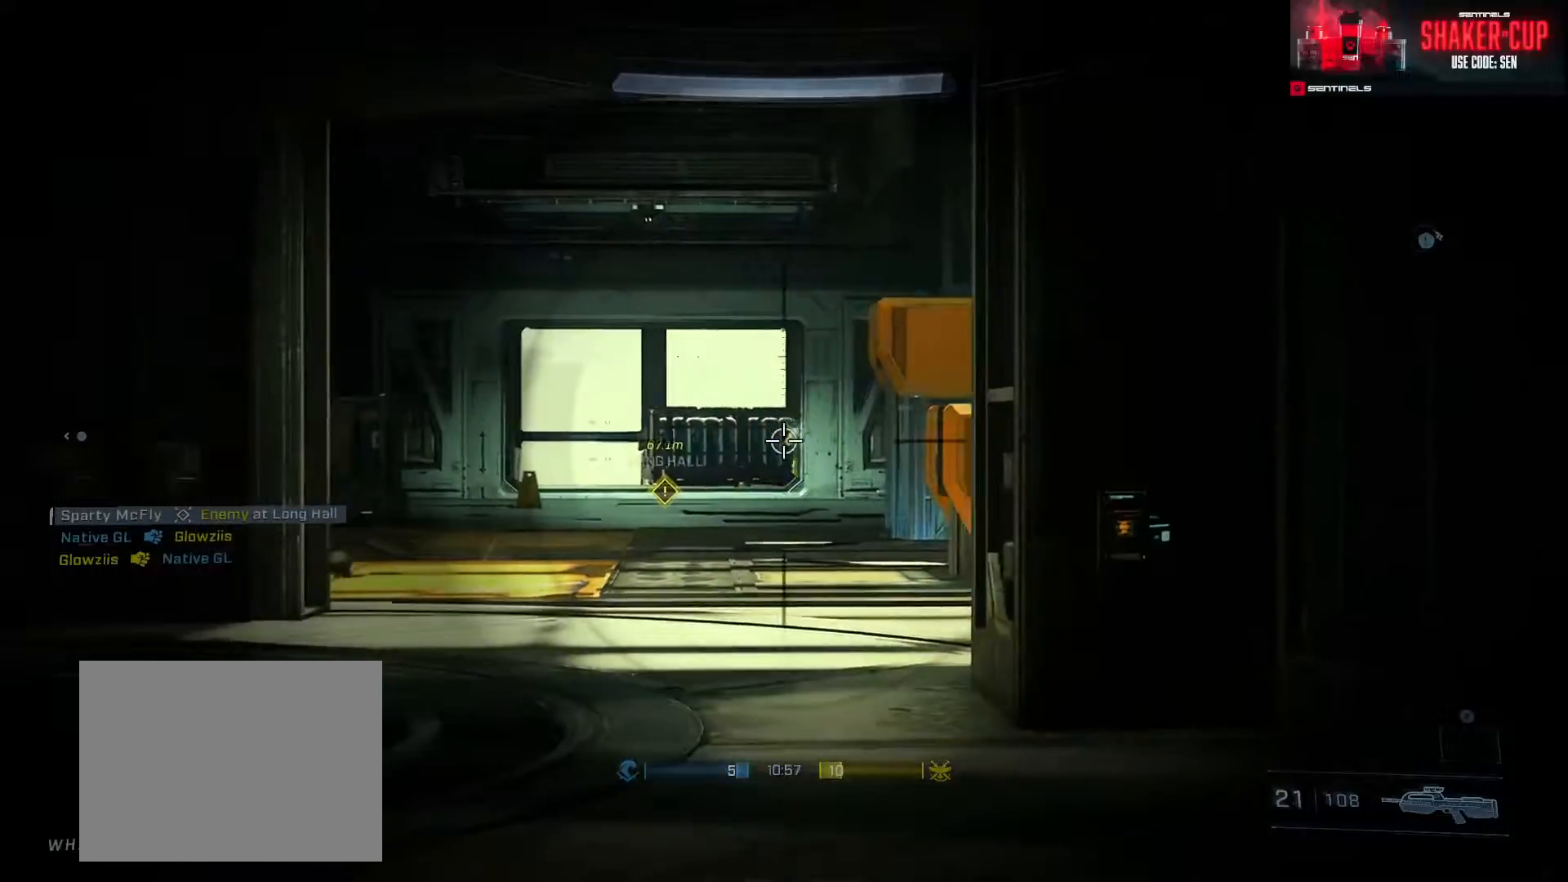
{"buttons": [], "left_stick": "down", "right_stick": "right", "events": [[150, "R2", "down"], [234, "right_stick", "center"], [317, "right_stick", "right"], [334, "R2", "up"], [467, "left_stick", "down"]]}
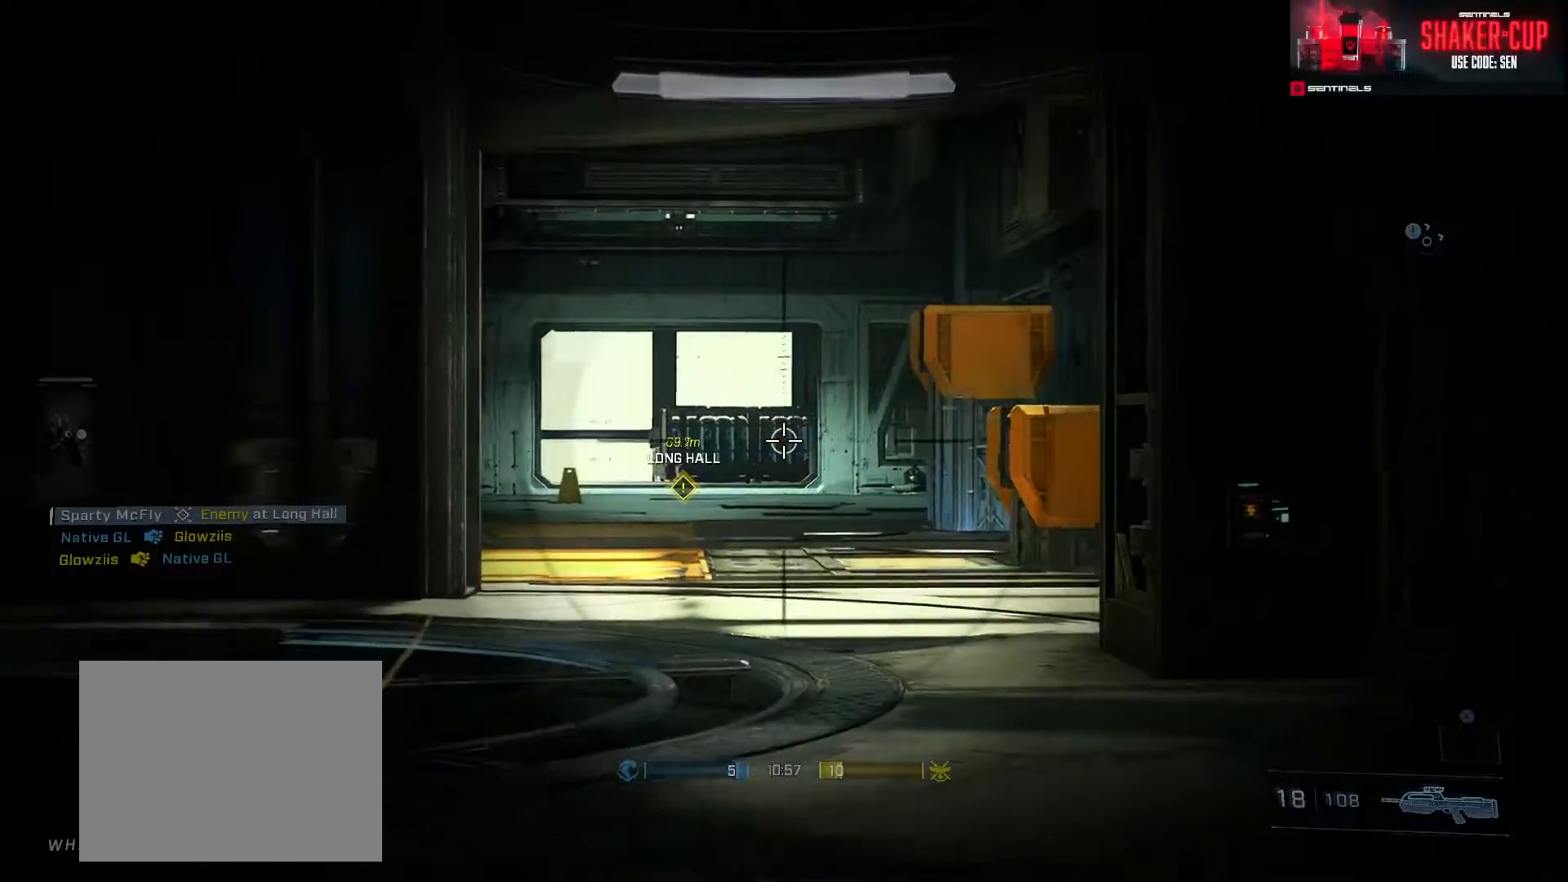
{"buttons": ["L3"], "left_stick": "right", "right_stick": "down-left", "events": [[50, "left_stick", "down-right"], [150, "left_stick", "up-right"], [200, "right_stick", "center"], [250, "right_stick", "left"], [317, "L1", "down"], [350, "right_stick", "down-left"], [400, "left_stick", "right"], [433, "L1", "up"], [500, "L3", "down"]]}
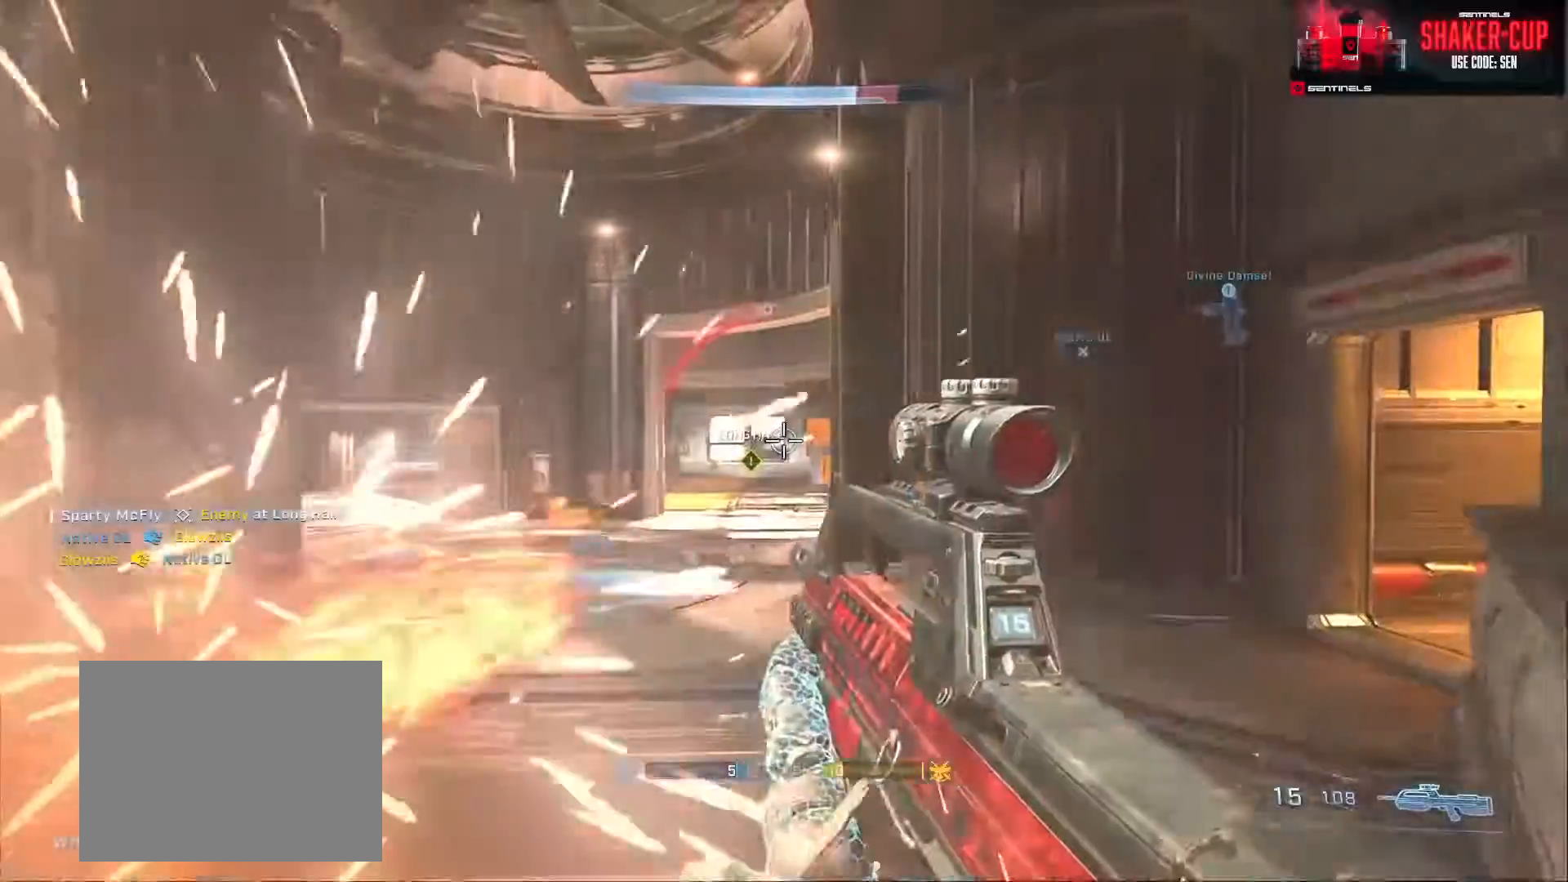
{"buttons": [], "left_stick": "down-left", "right_stick": "left", "events": [[150, "right_stick", "center"], [234, "R3", "down"], [284, "L3", "up"], [334, "R3", "up"], [334, "left_stick", "down"], [350, "right_stick", "left"], [401, "left_stick", "down-left"]]}
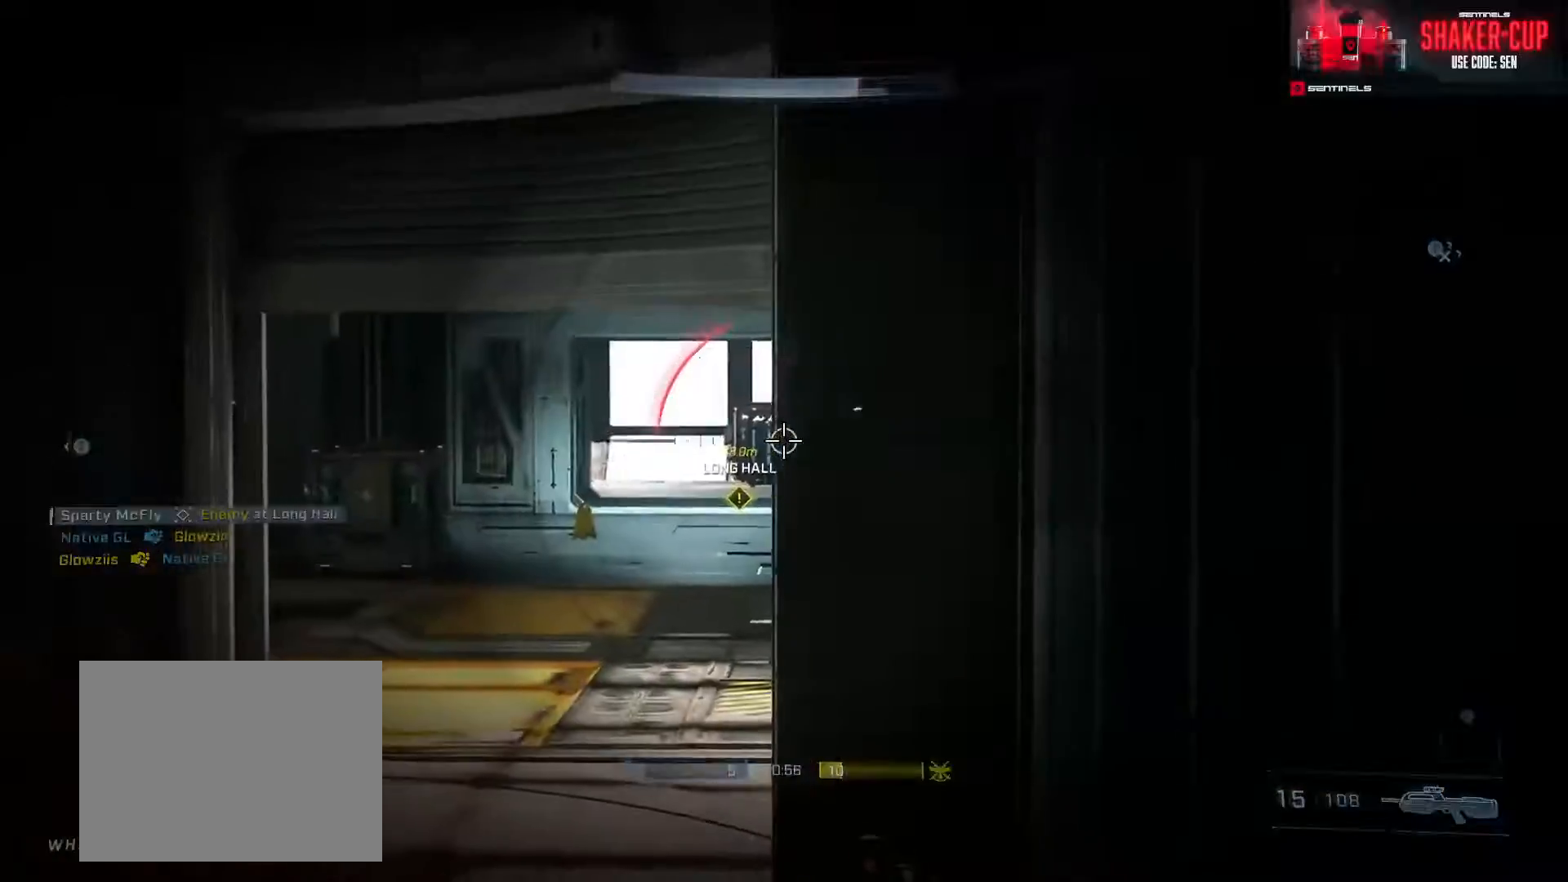
{"buttons": [], "left_stick": "left", "right_stick": "up-right", "events": [[150, "right_stick", "up"], [283, "left_stick", "left"], [300, "right_stick", "up-right"]]}
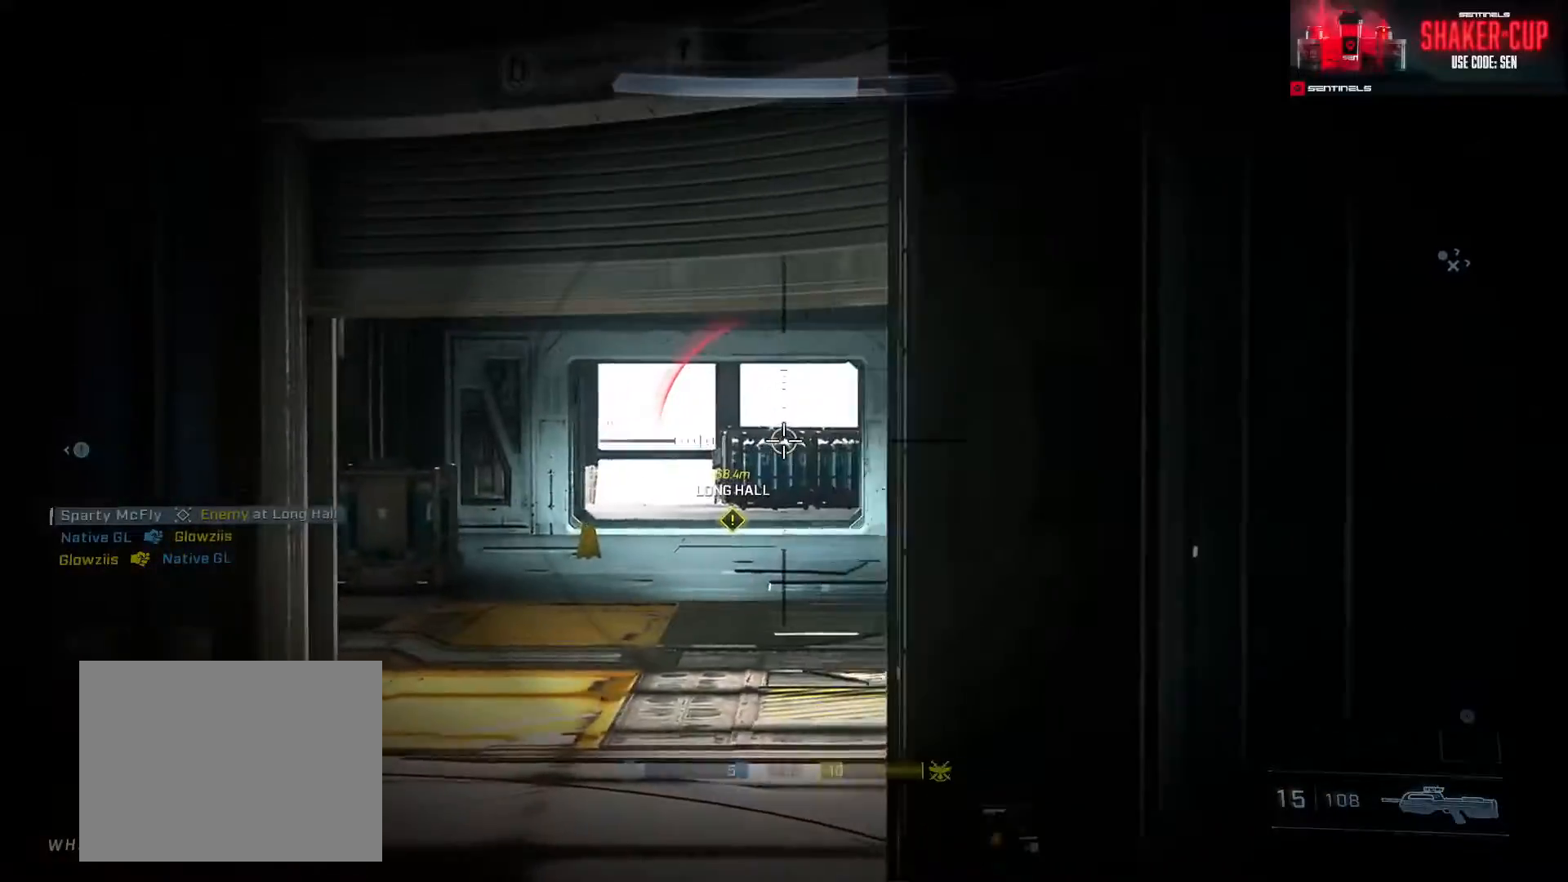
{"buttons": [], "left_stick": "left", "right_stick": "up-right", "events": []}
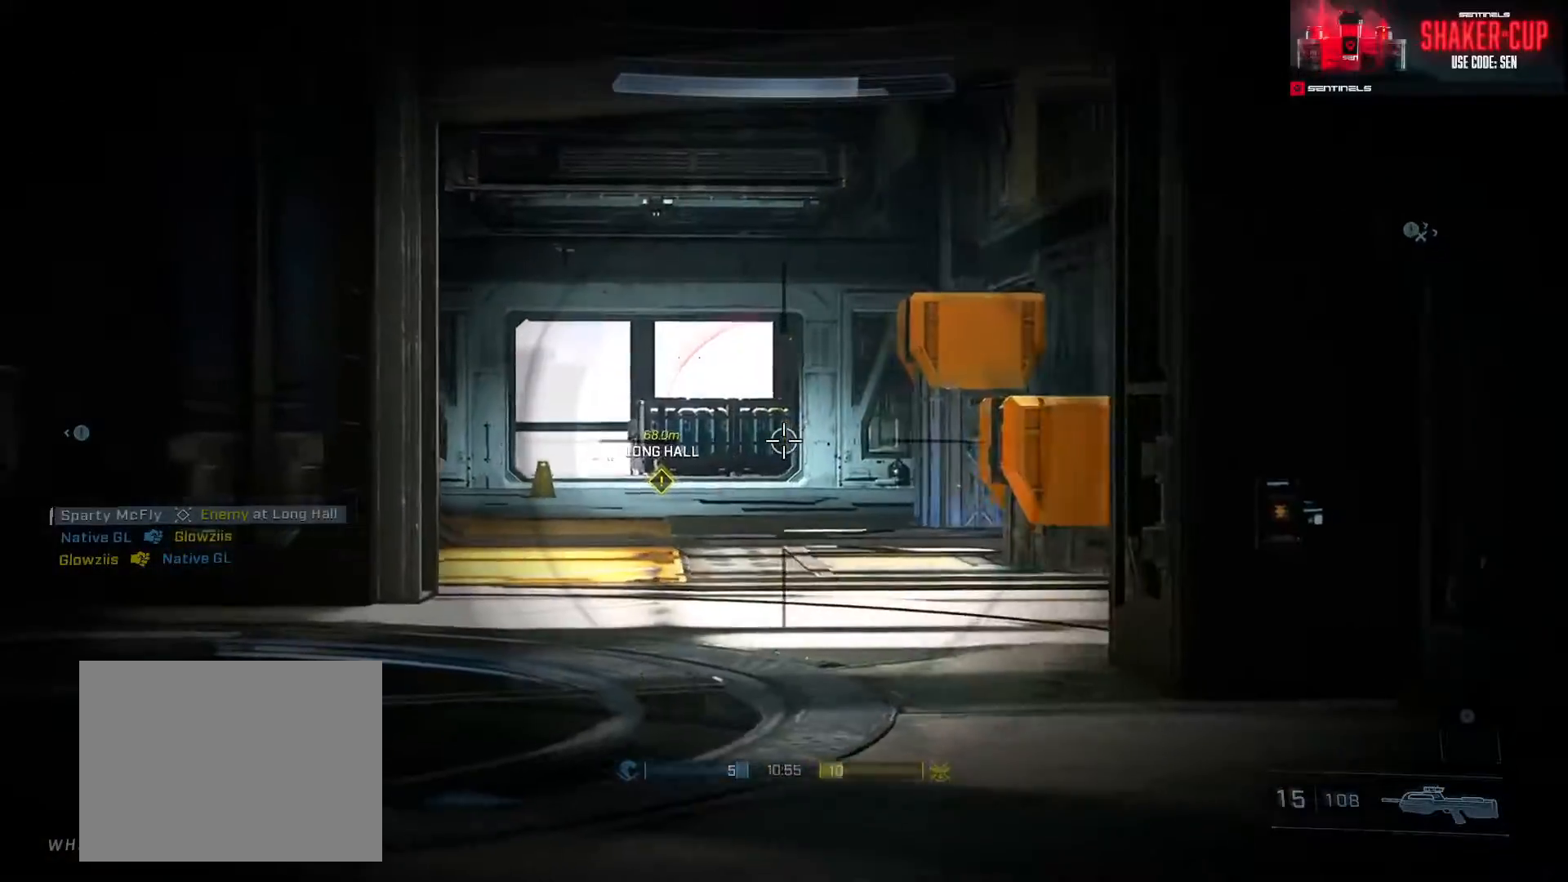
{"buttons": ["L3"], "left_stick": "left", "right_stick": "up-right", "events": [[33, "right_stick", "up"], [200, "right_stick", "right"], [300, "L3", "down"], [317, "right_stick", "up-right"]]}
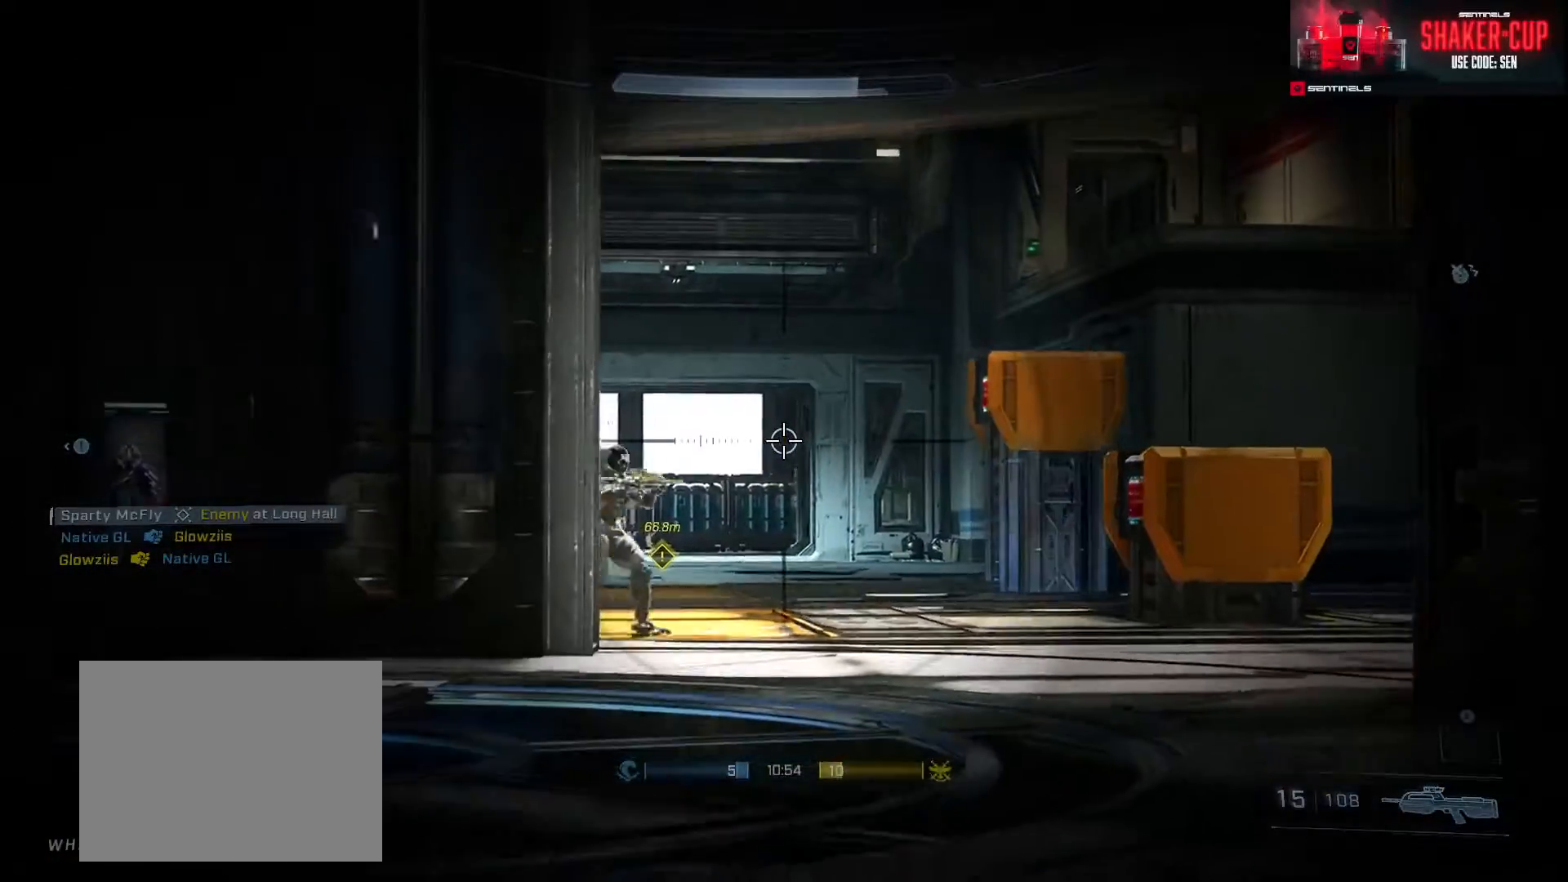
{"buttons": ["R3"], "left_stick": "down-right", "right_stick": "down", "events": [[250, "right_stick", "down"], [267, "left_stick", "center"], [334, "DPAD_DOWN", "down"], [334, "left_stick", "down"], [384, "left_stick", "down-right"], [434, "L3", "up"], [467, "DPAD_DOWN", "up"], [467, "R3", "down"]]}
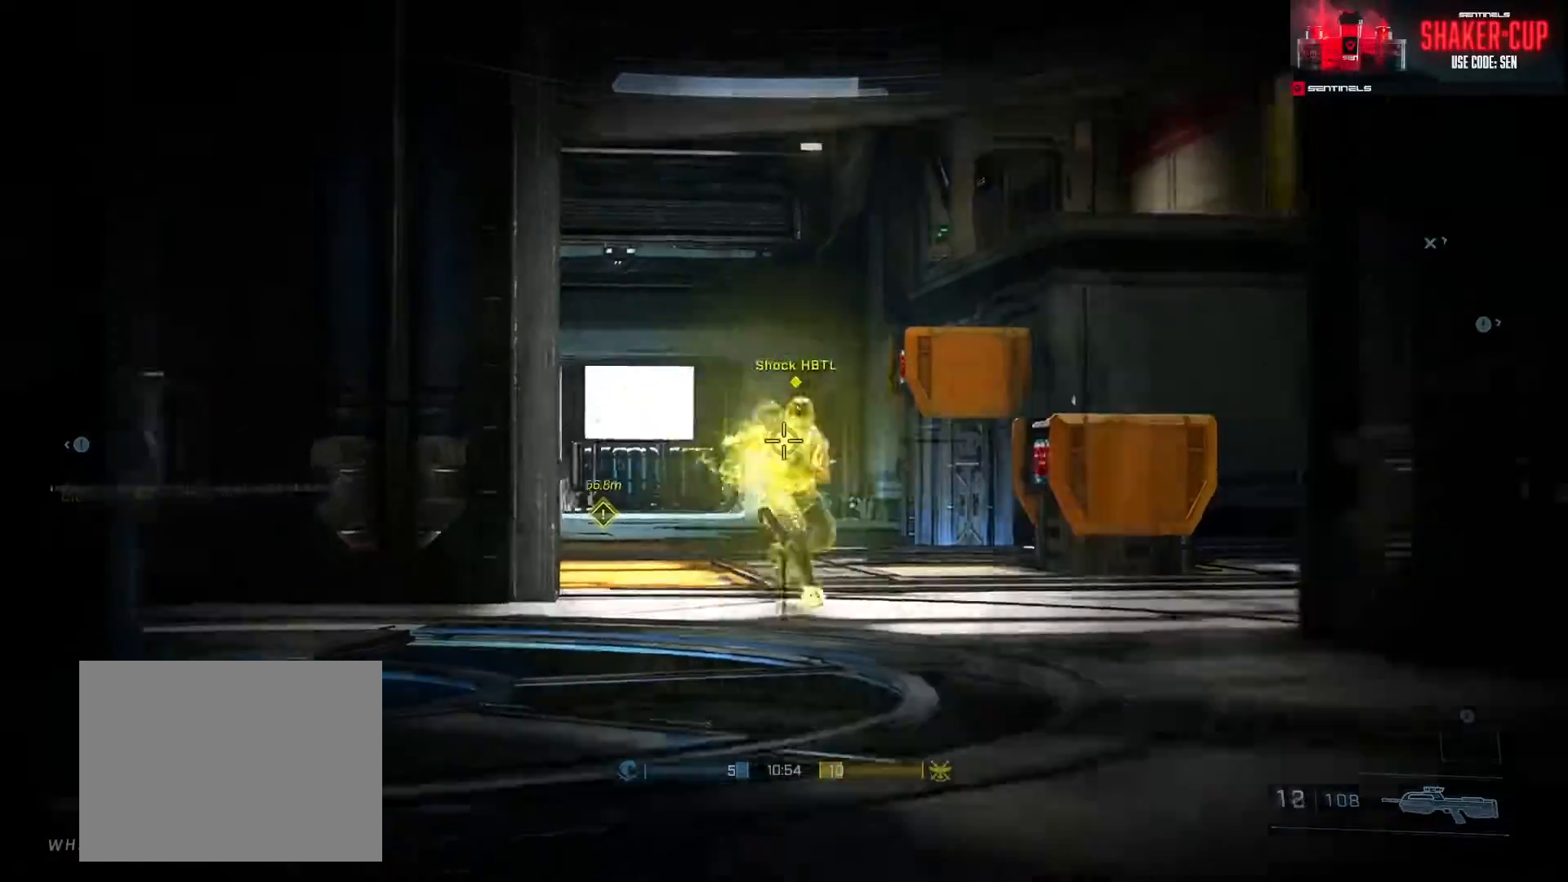
{"buttons": [], "left_stick": "right", "right_stick": "up-right", "events": [[33, "left_stick", "down"], [66, "R3", "up"], [66, "right_stick", "center"], [133, "right_stick", "down"], [283, "R2", "down"], [450, "R2", "up"], [467, "left_stick", "right"], [500, "right_stick", "up-right"]]}